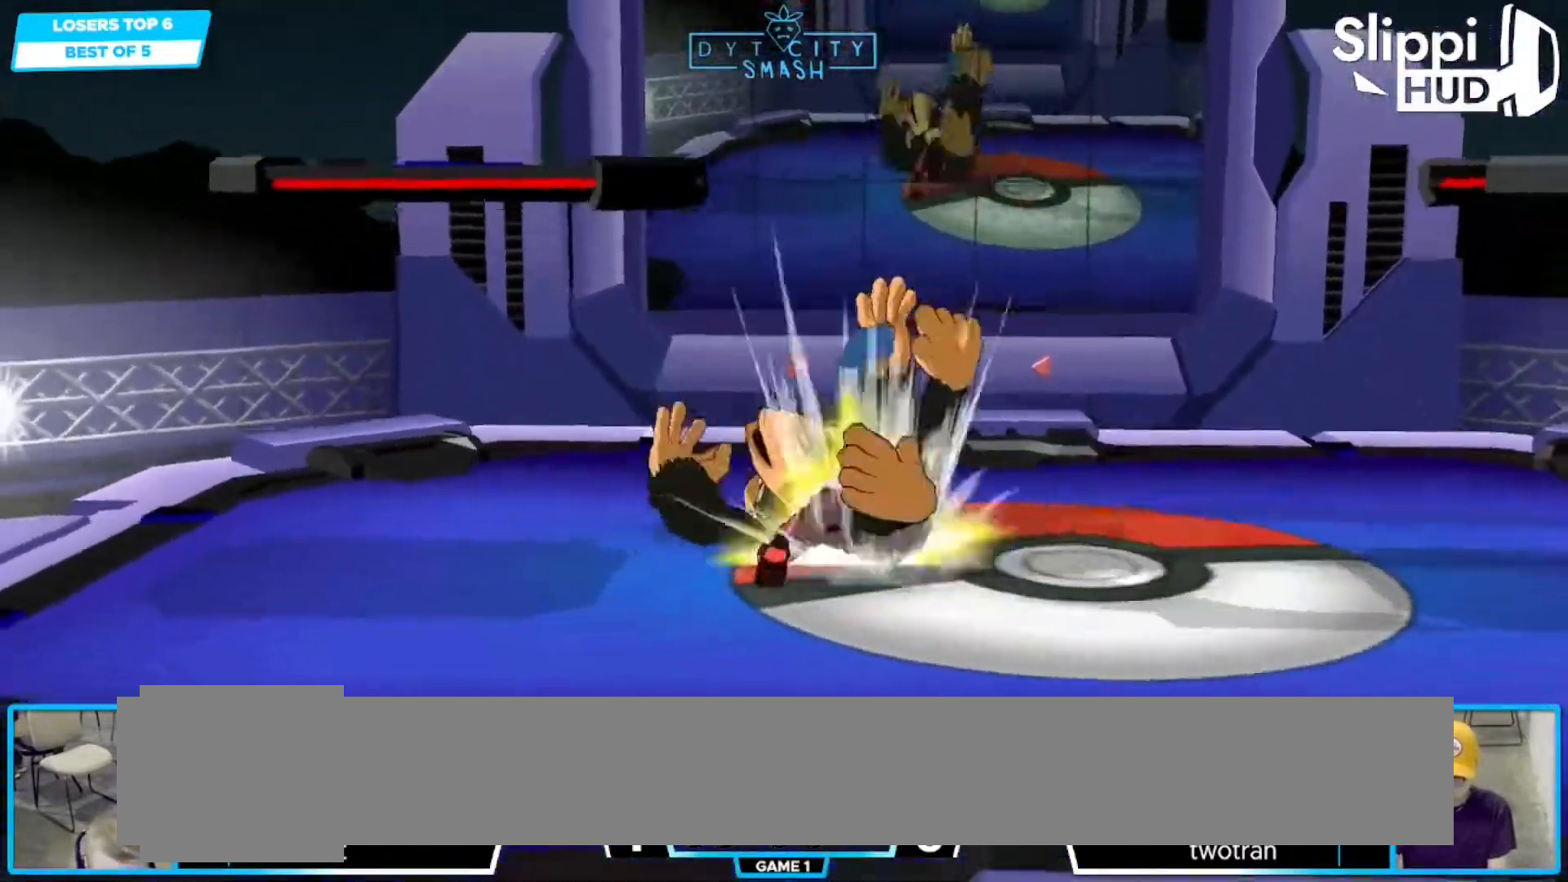
Gameplay with a controller (Nintendo layout); each line is a JSON object with the inputs held at the frame after it (dt_ms = milliseconds from this image to that frame). "events" lists button and stick changes between this image and that frame as [ms after this image, input, new state], when the widget could be followed in between. Not read: L3 R3.
{"dt_ms": 500, "buttons": [], "left_stick": "up-left", "right_stick": "center", "events": [[500, "left_stick", "up-left"]]}
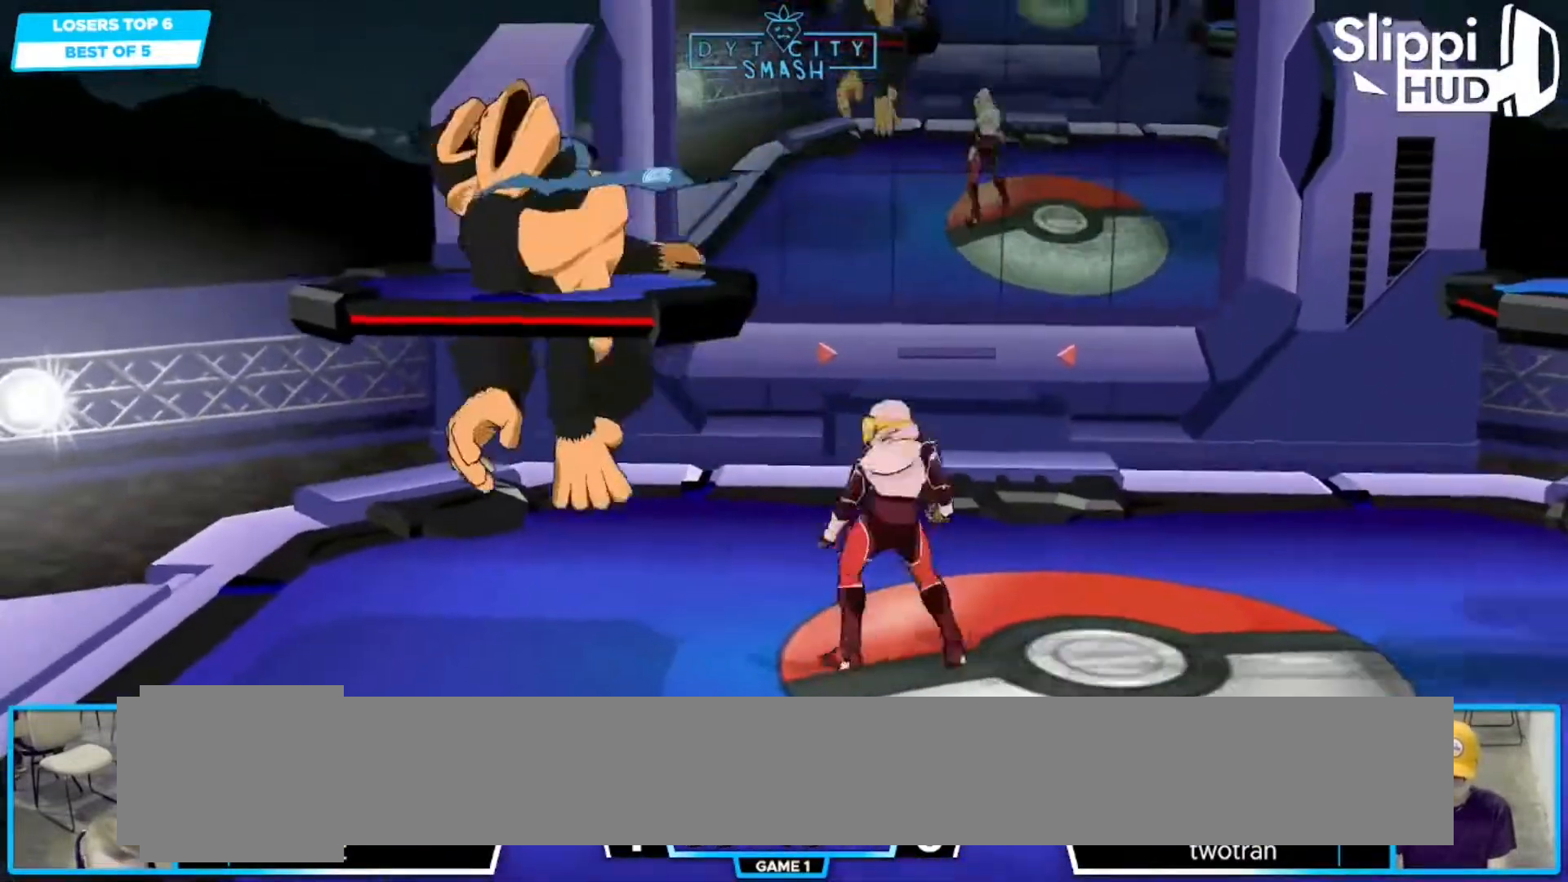
{"dt_ms": 500, "buttons": [], "left_stick": "left", "right_stick": "center", "events": [[33, "left_stick", "left"], [183, "A", "down"], [250, "A", "up"]]}
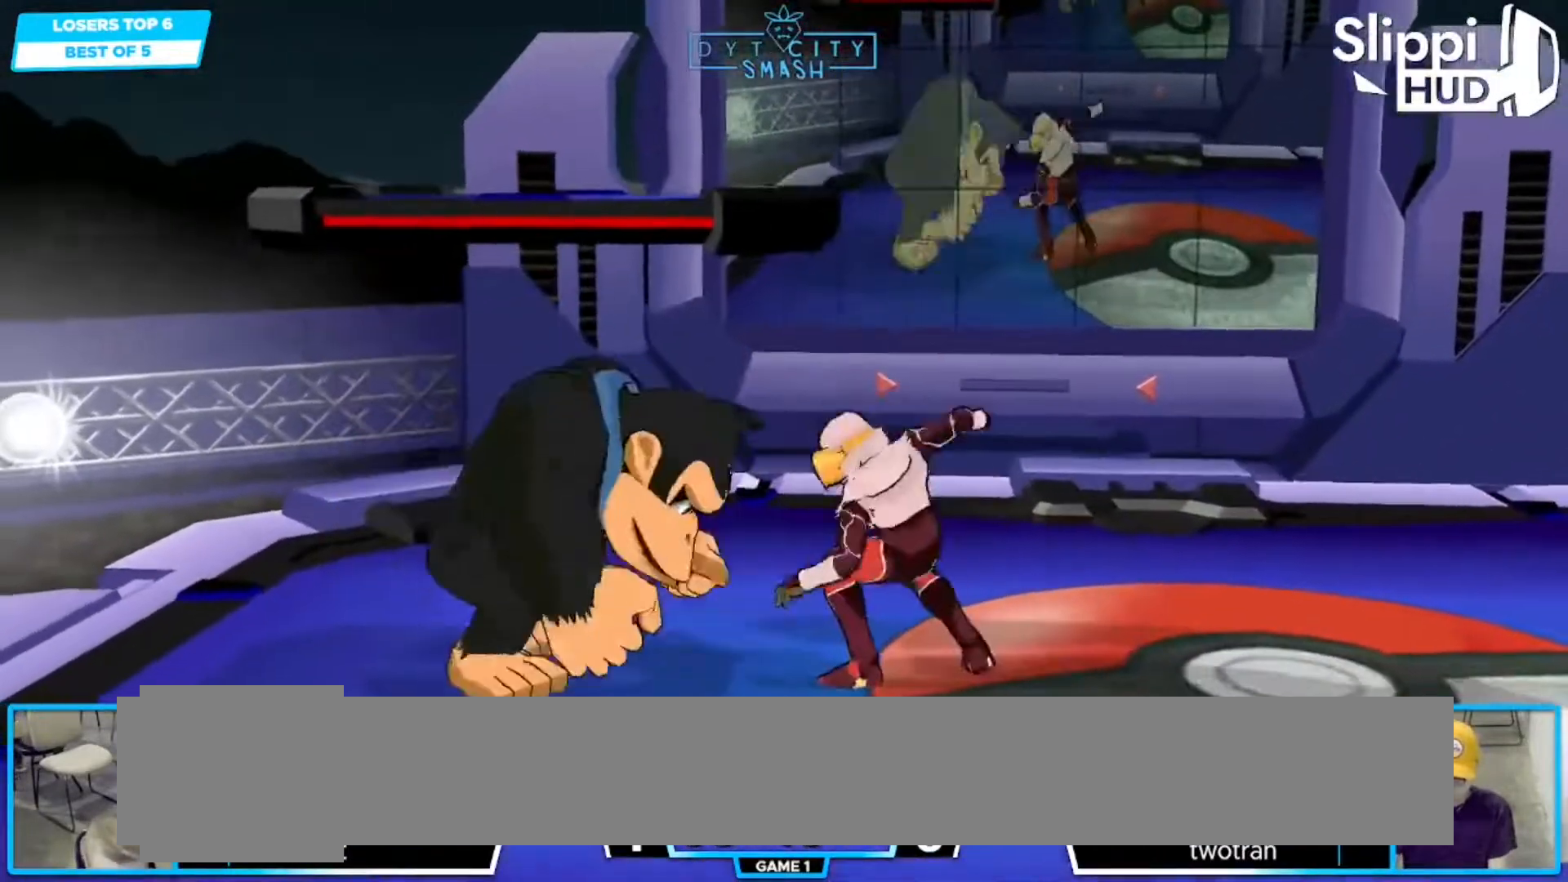
{"dt_ms": 500, "buttons": [], "left_stick": "center", "right_stick": "center", "events": [[17, "left_stick", "center"], [183, "A", "down"], [183, "left_stick", "left"], [233, "left_stick", "center"], [267, "A", "up"]]}
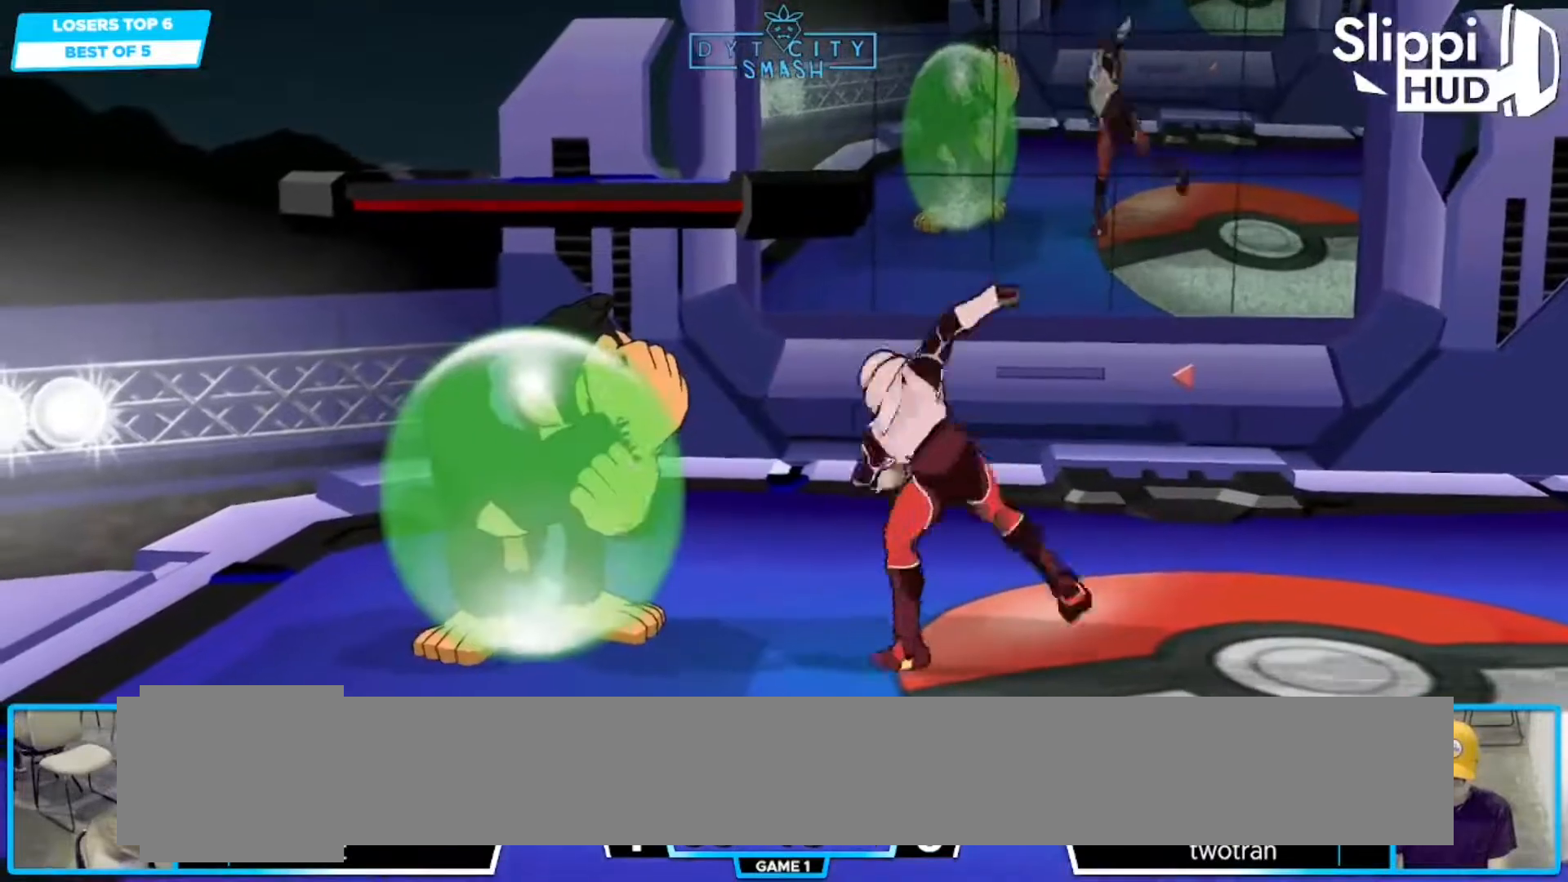
{"dt_ms": 500, "buttons": ["X"], "left_stick": "center", "right_stick": "center", "events": [[183, "A", "down"], [267, "A", "up"], [500, "X", "down"]]}
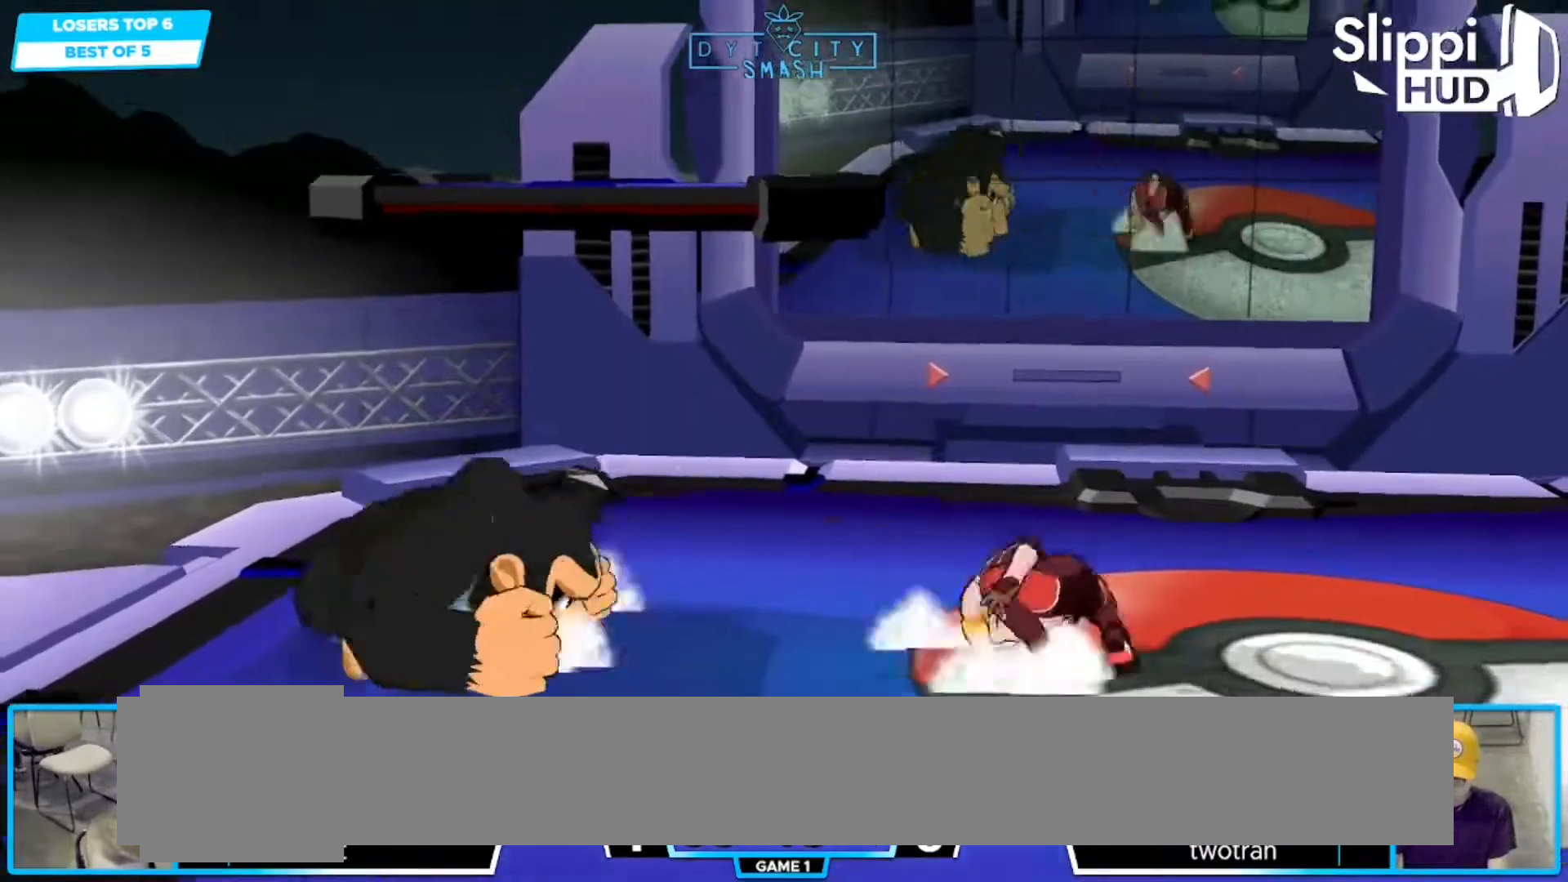
{"dt_ms": 500, "buttons": [], "left_stick": "left", "right_stick": "center", "events": [[17, "left_stick", "down-right"], [33, "R1", "down"], [67, "X", "up"], [117, "left_stick", "center"], [183, "R1", "up"], [217, "left_stick", "left"], [250, "X", "down"], [267, "X", "up"]]}
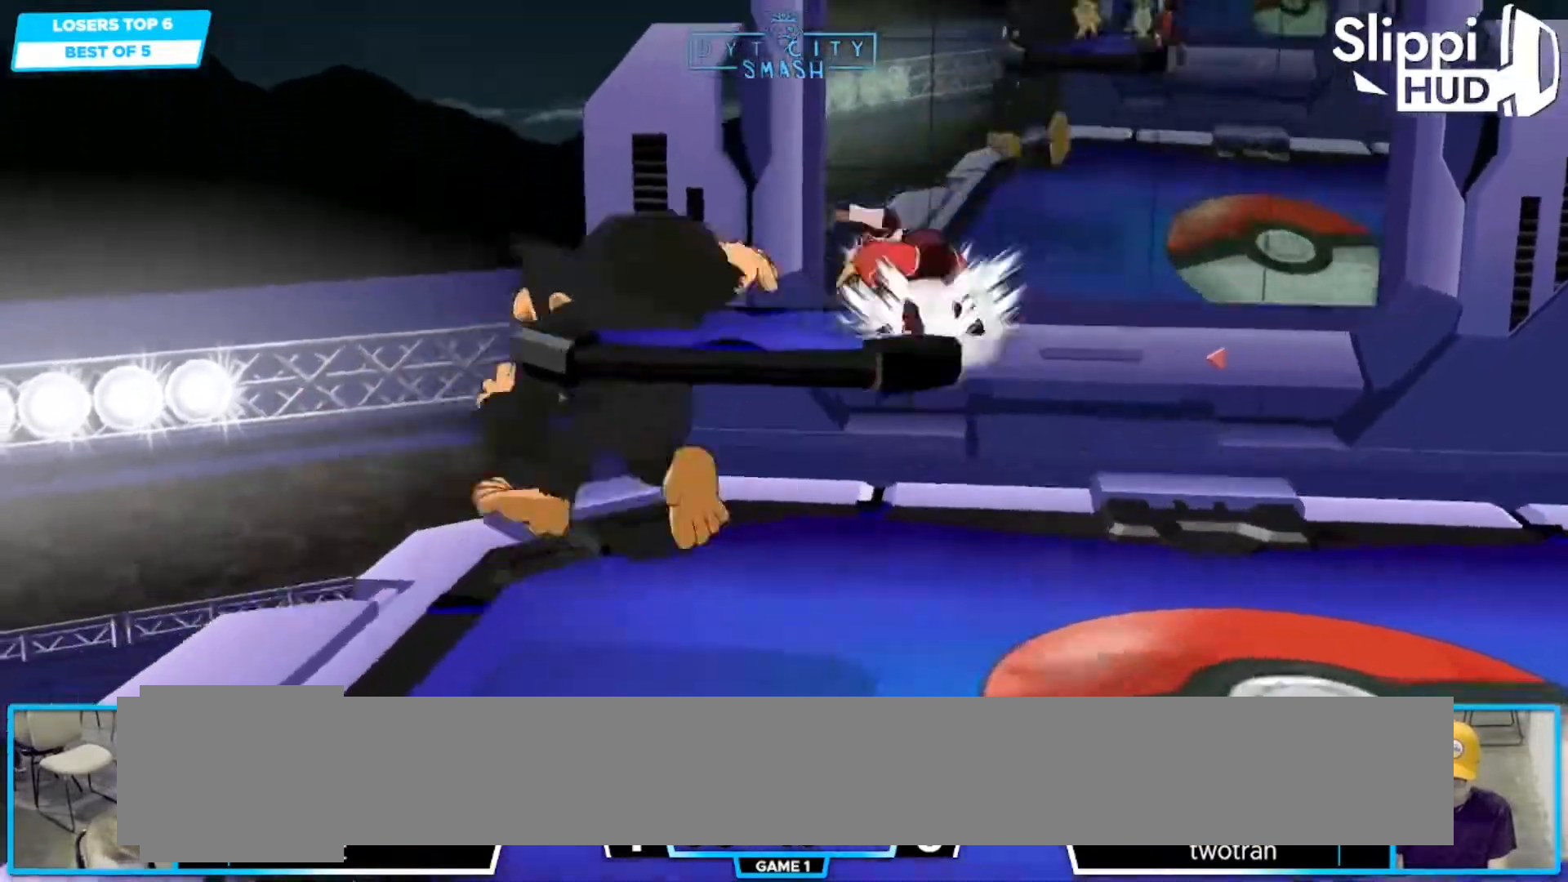
{"dt_ms": 500, "buttons": [], "left_stick": "center", "right_stick": "center", "events": [[17, "Y", "down"], [83, "A", "down"], [100, "left_stick", "down-left"], [133, "A", "up"], [133, "Y", "up"], [150, "R1", "down"], [217, "R1", "up"], [450, "left_stick", "center"]]}
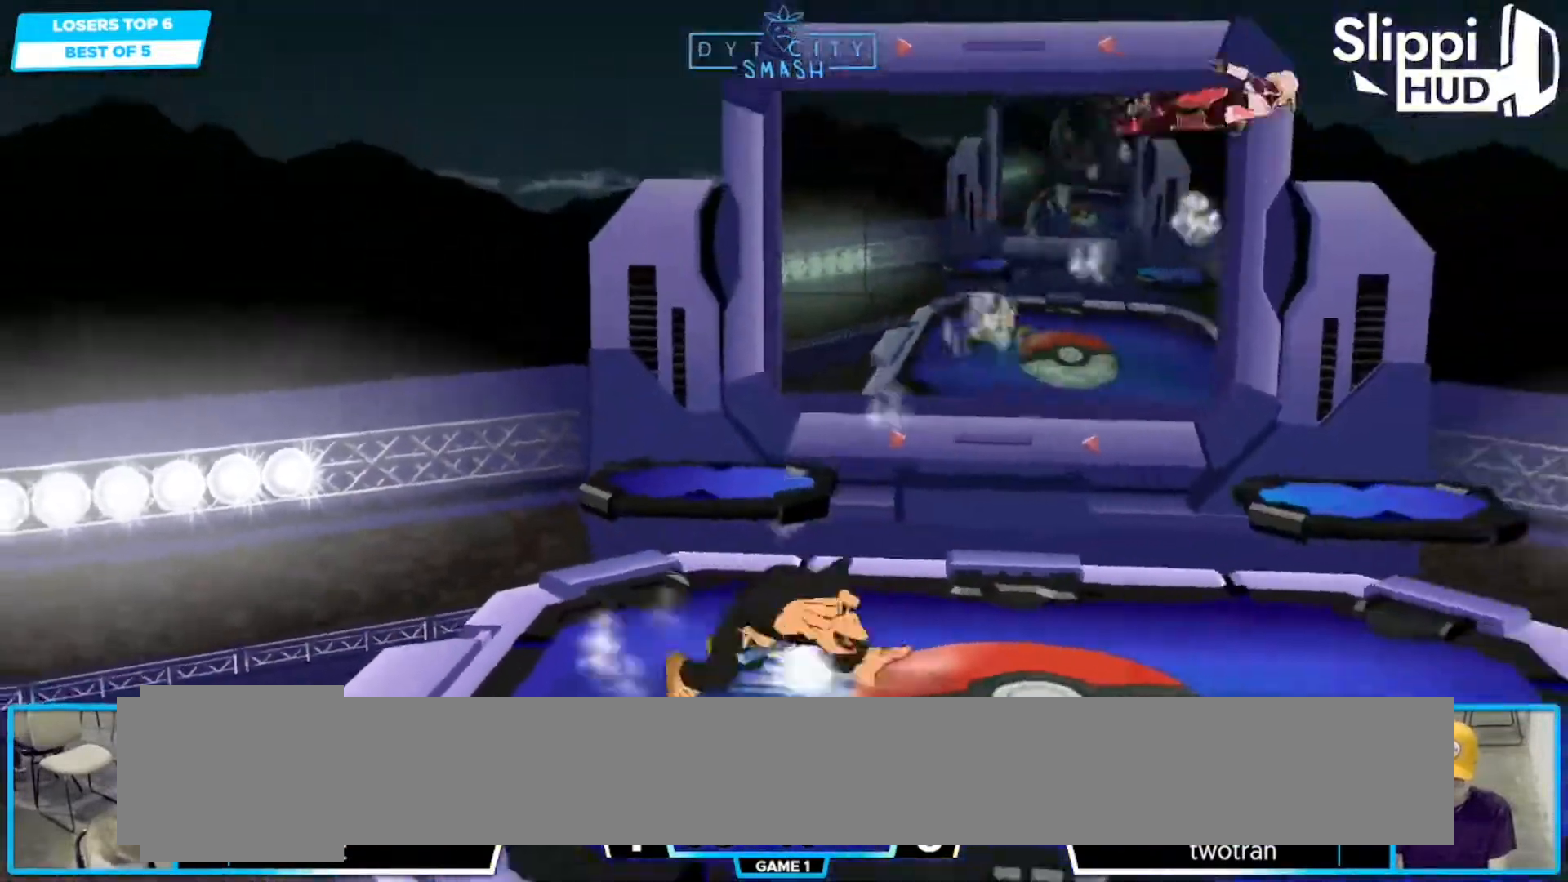
{"dt_ms": 500, "buttons": [], "left_stick": "left", "right_stick": "center", "events": [[317, "left_stick", "left"], [333, "L1", "down"], [383, "L1", "up"]]}
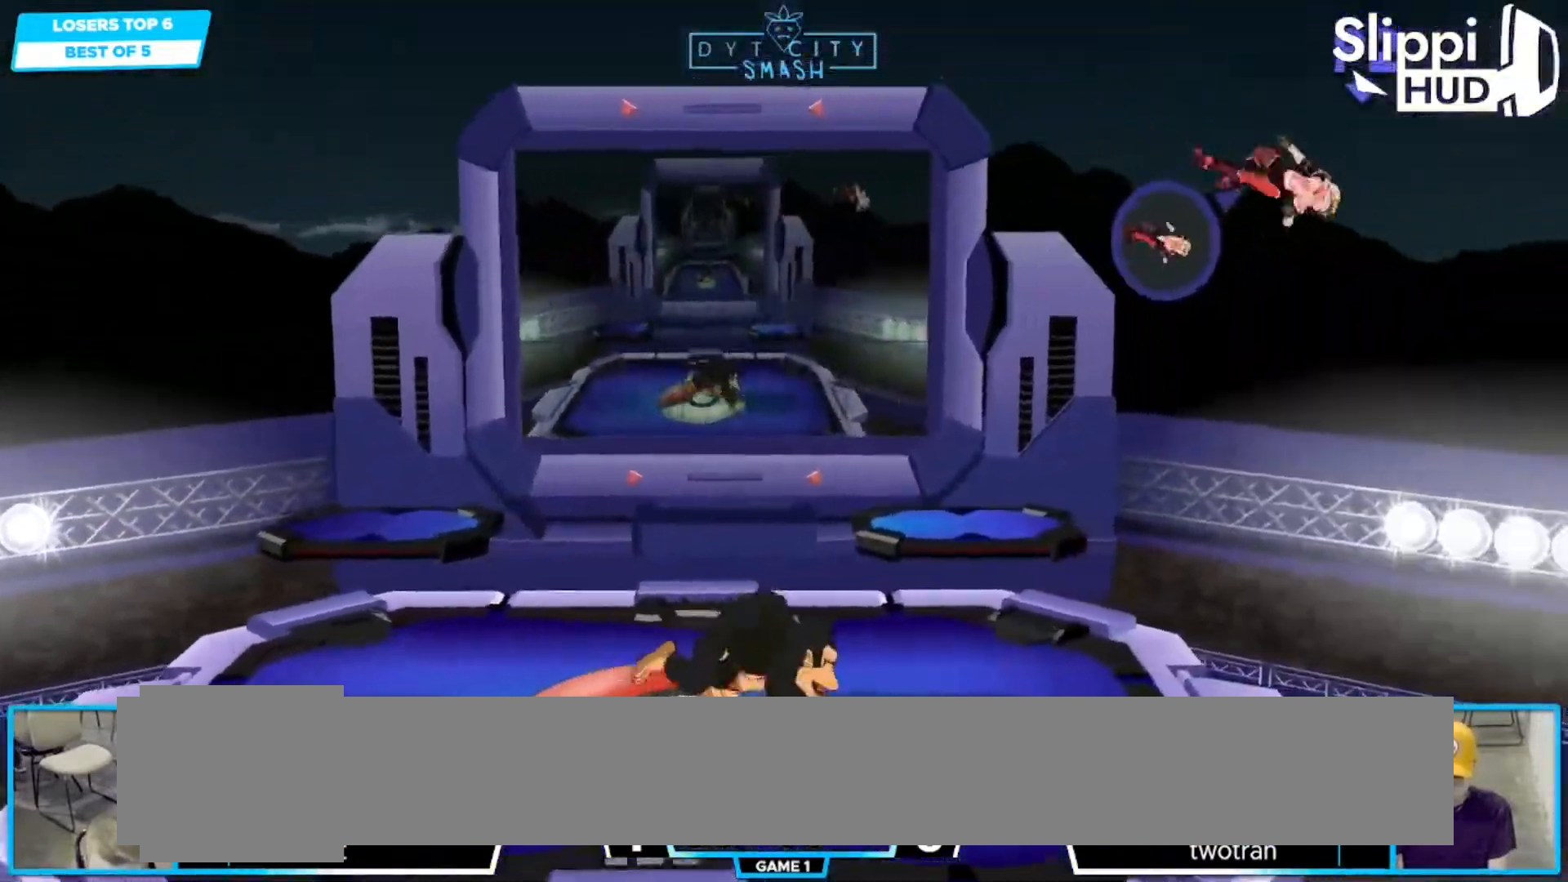
{"dt_ms": 500, "buttons": [], "left_stick": "down-left", "right_stick": "center", "events": [[367, "left_stick", "down-left"]]}
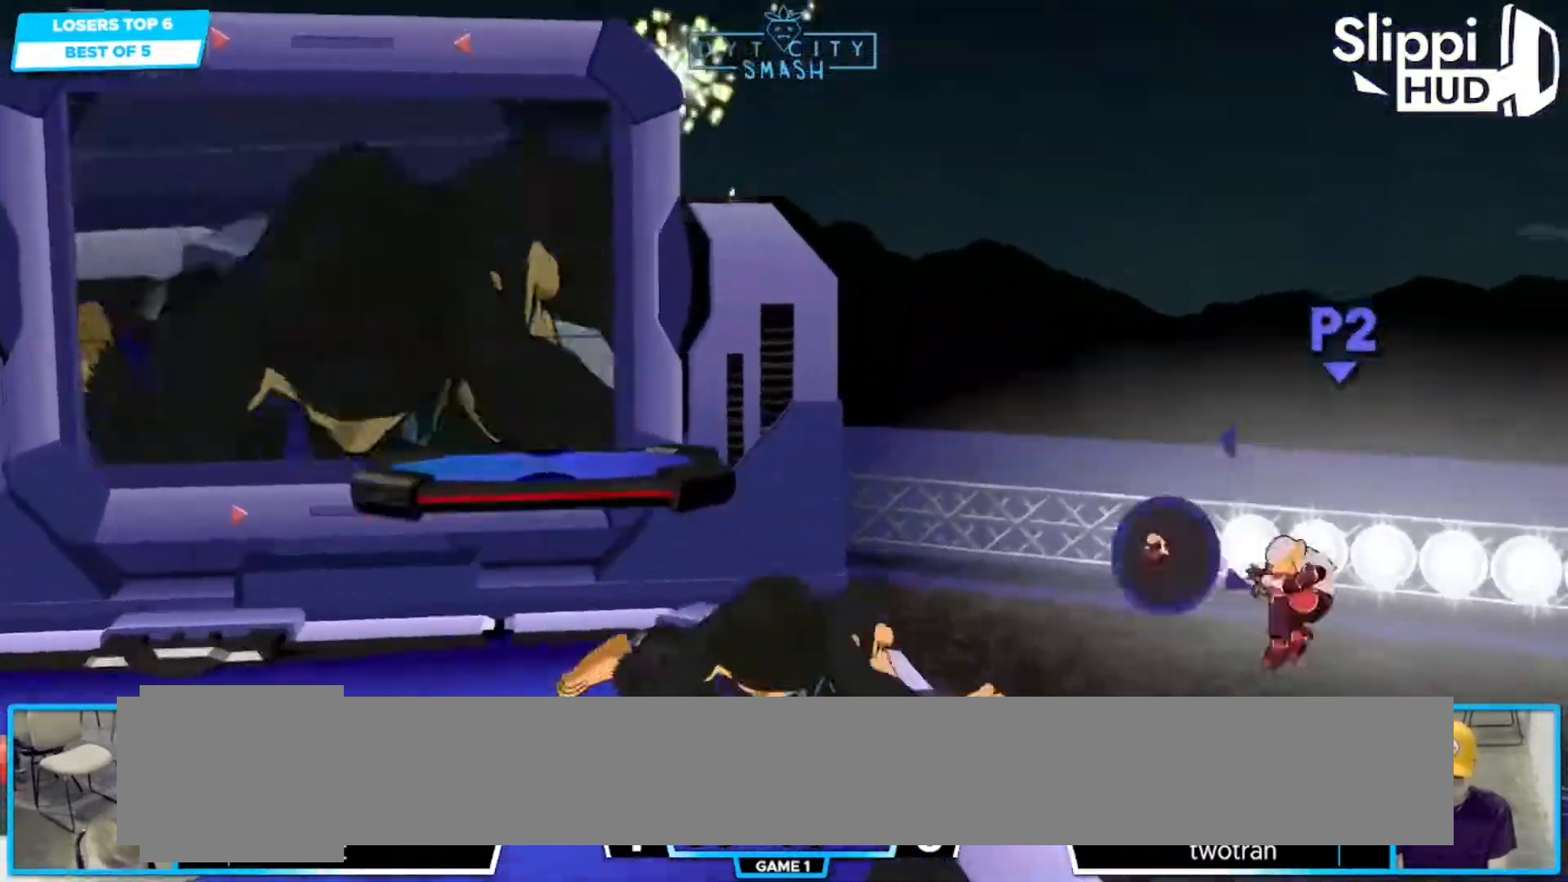
{"dt_ms": 500, "buttons": ["A"], "left_stick": "left", "right_stick": "center", "events": [[267, "left_stick", "left"], [300, "X", "down"], [383, "A", "down"], [433, "X", "up"]]}
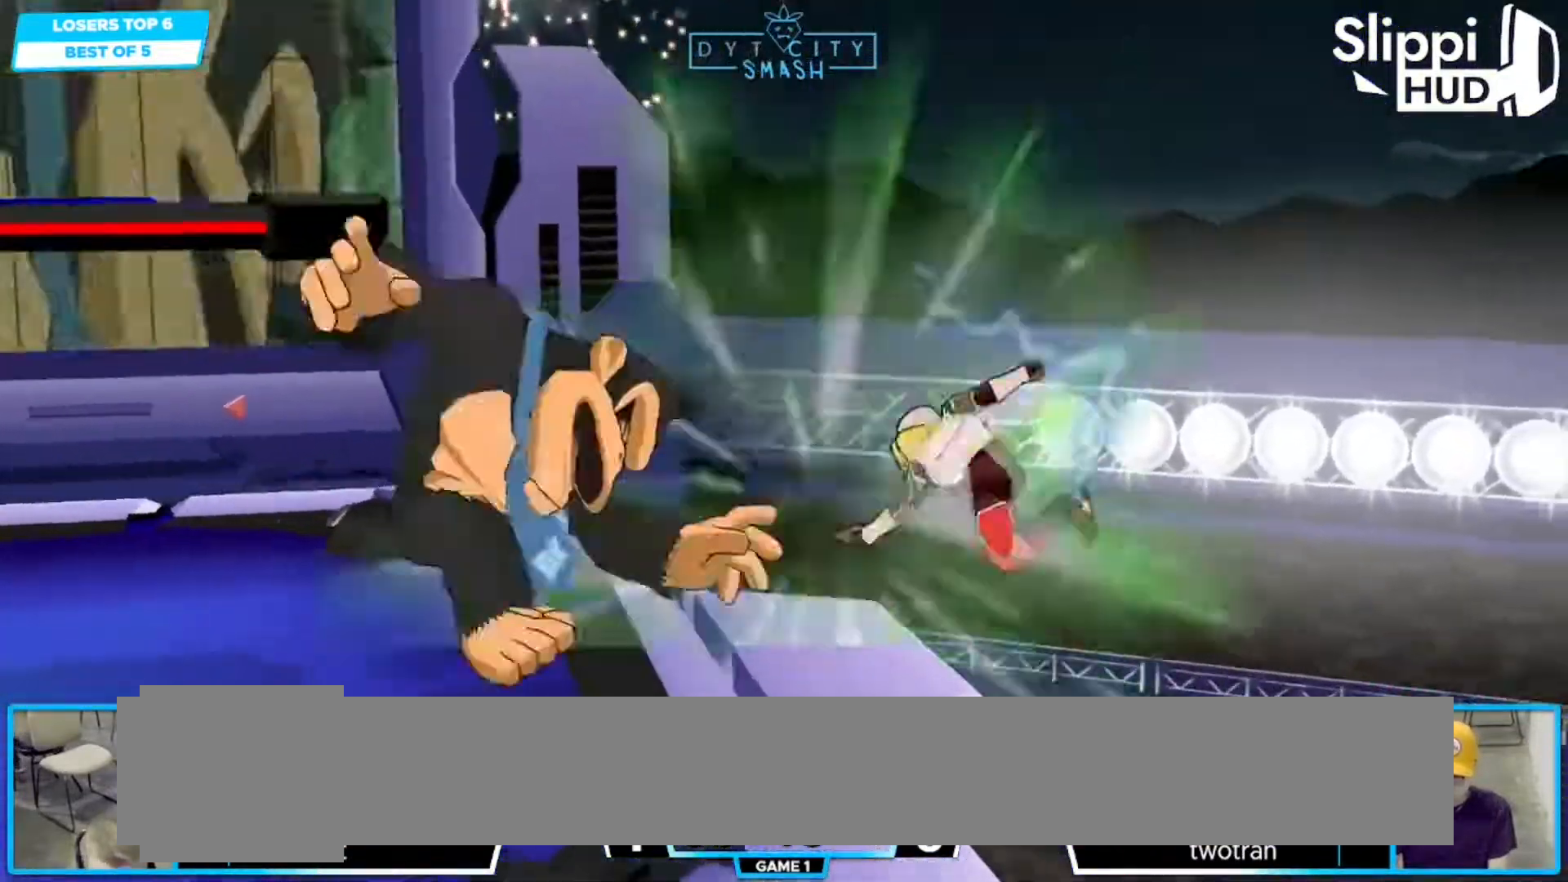
{"dt_ms": 500, "buttons": [], "left_stick": "left", "right_stick": "center", "events": [[67, "A", "up"], [233, "Y", "down"], [300, "left_stick", "down-left"], [350, "Y", "up"], [417, "left_stick", "center"], [483, "left_stick", "left"]]}
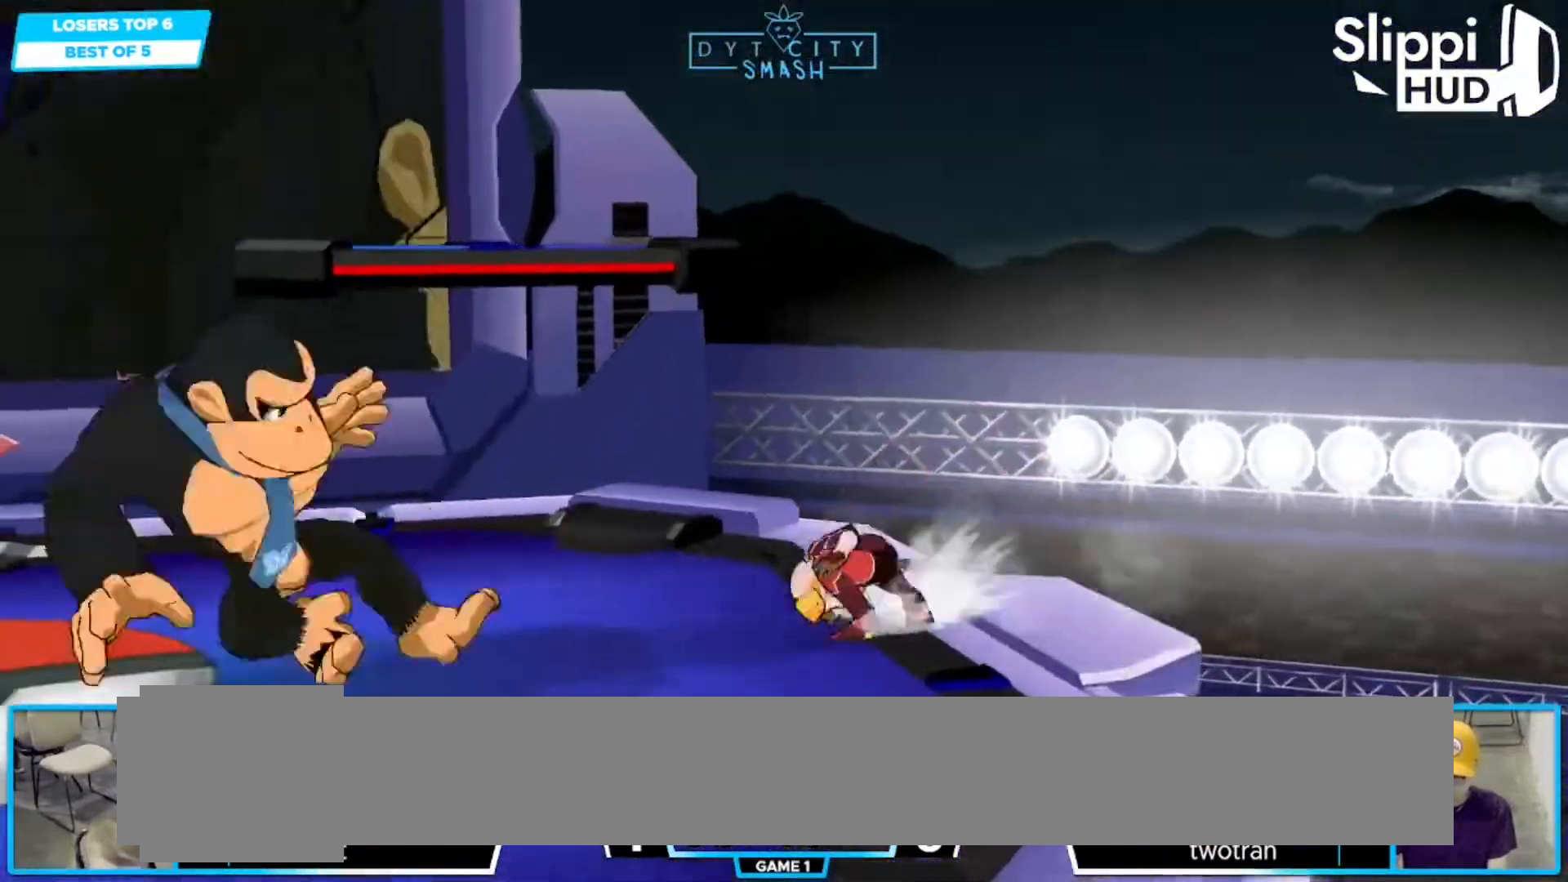
{"dt_ms": 500, "buttons": [], "left_stick": "down", "right_stick": "center"}
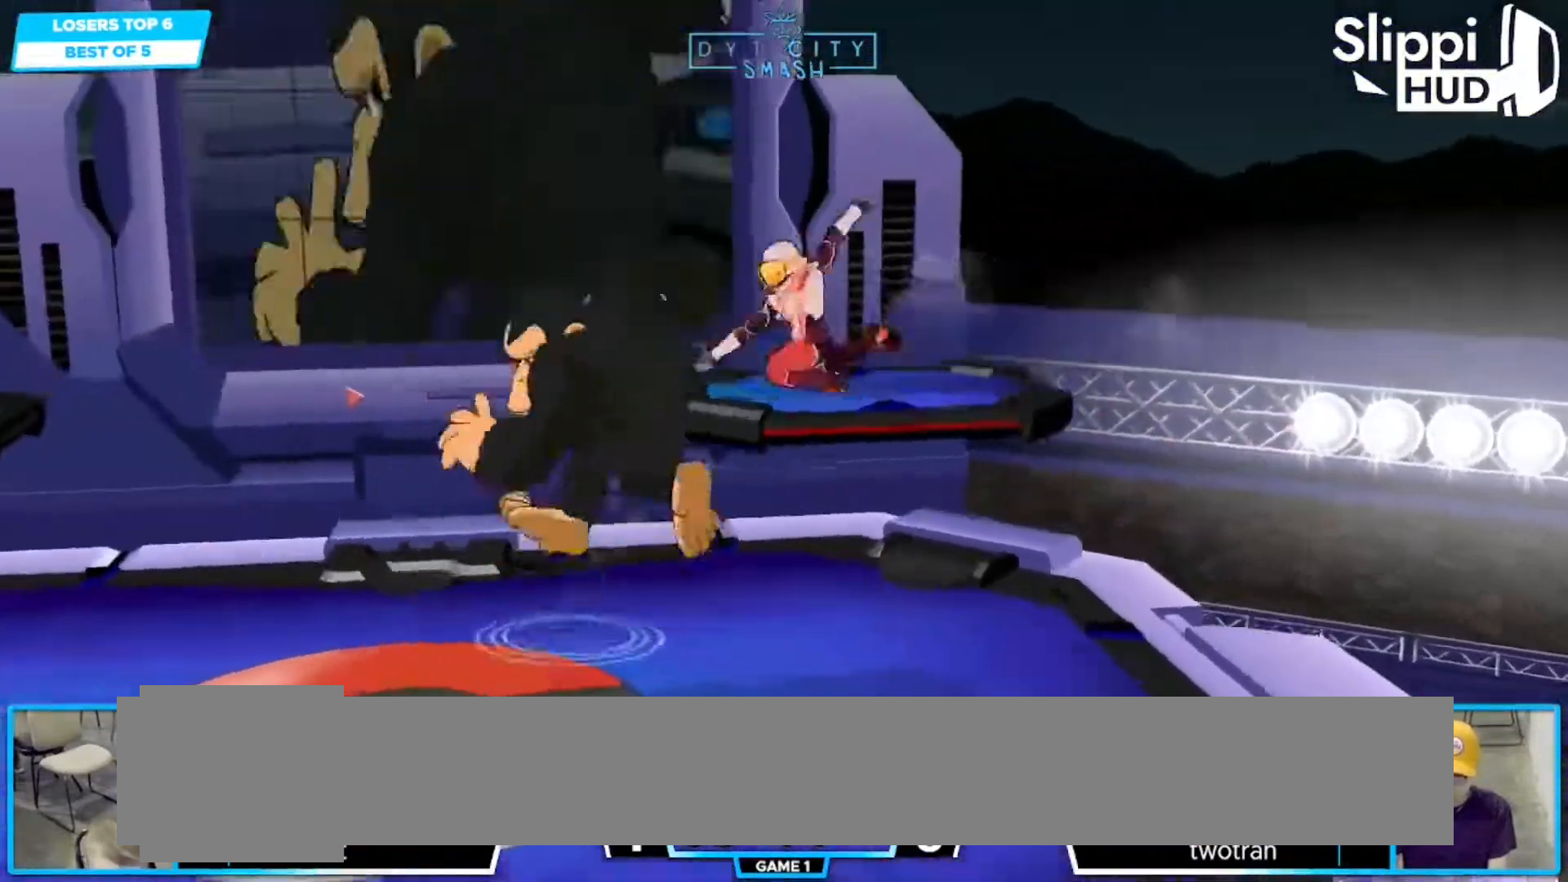
{"dt_ms": 500, "buttons": [], "left_stick": "left", "right_stick": "center"}
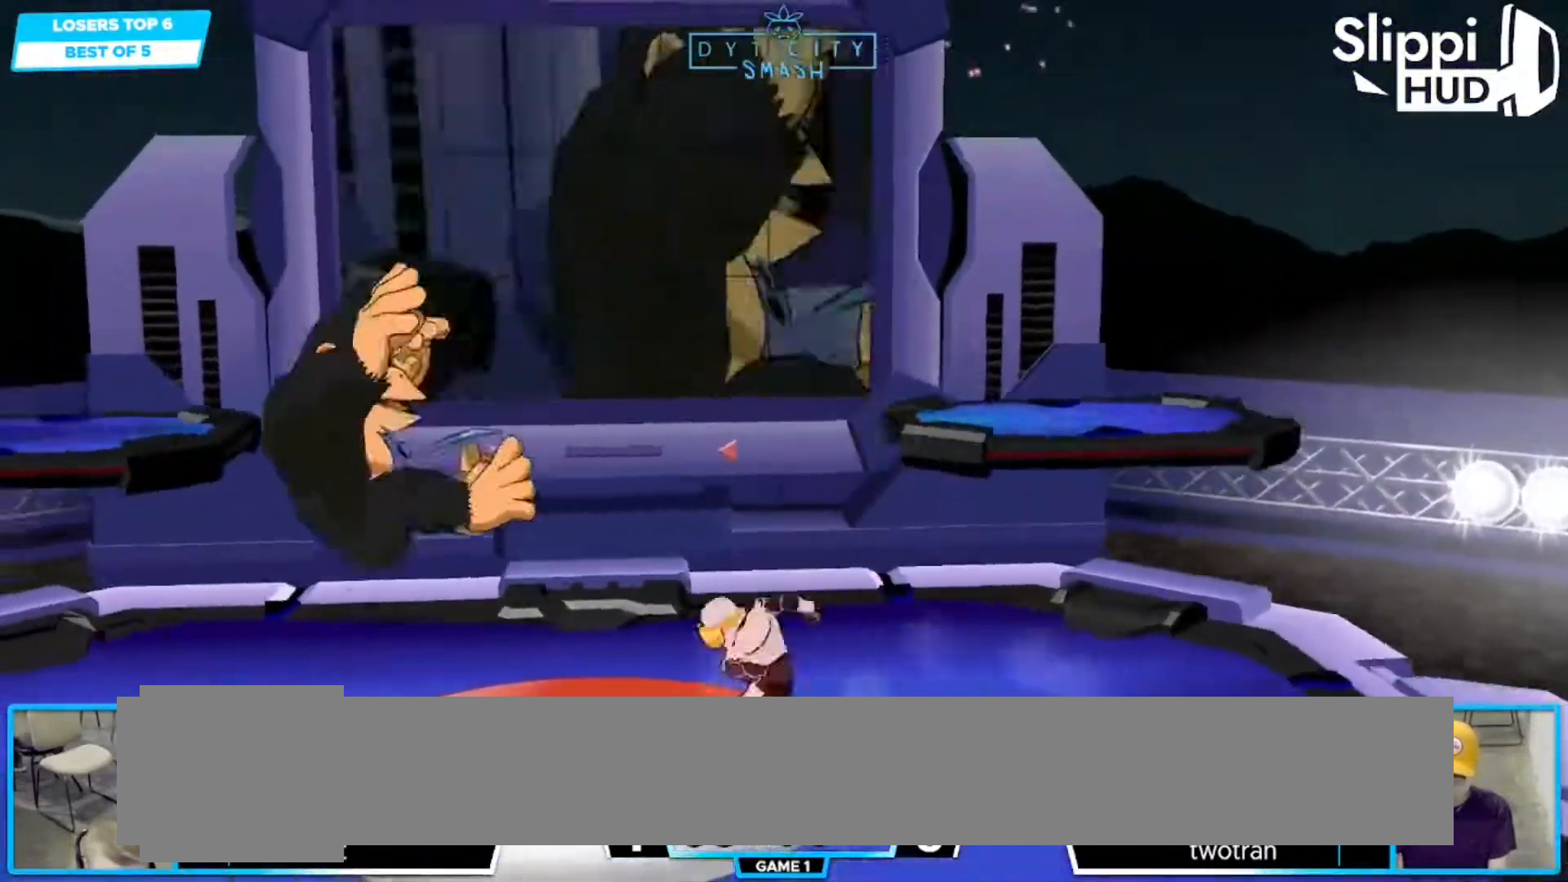
{"dt_ms": 500, "buttons": [], "left_stick": "left", "right_stick": "center", "events": [[33, "left_stick", "center"], [83, "left_stick", "left"], [200, "A", "down"], [333, "A", "up"]]}
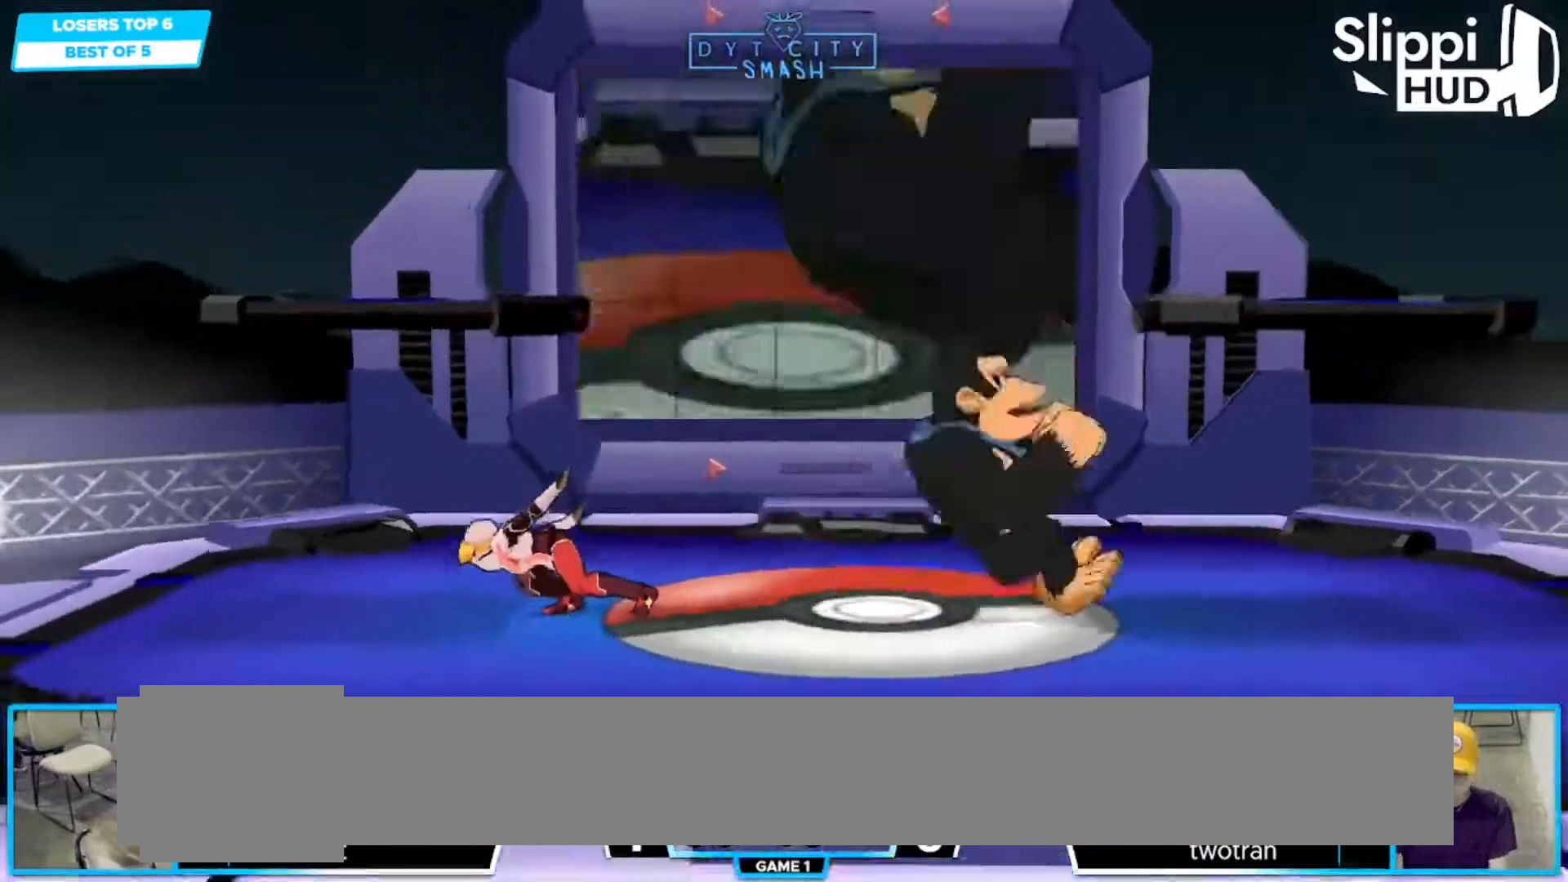
{"dt_ms": 500, "buttons": ["R1"], "left_stick": "down-left", "right_stick": "center", "events": [[50, "left_stick", "center"], [400, "left_stick", "down-left"], [417, "X", "down"], [450, "R1", "down"], [500, "X", "up"]]}
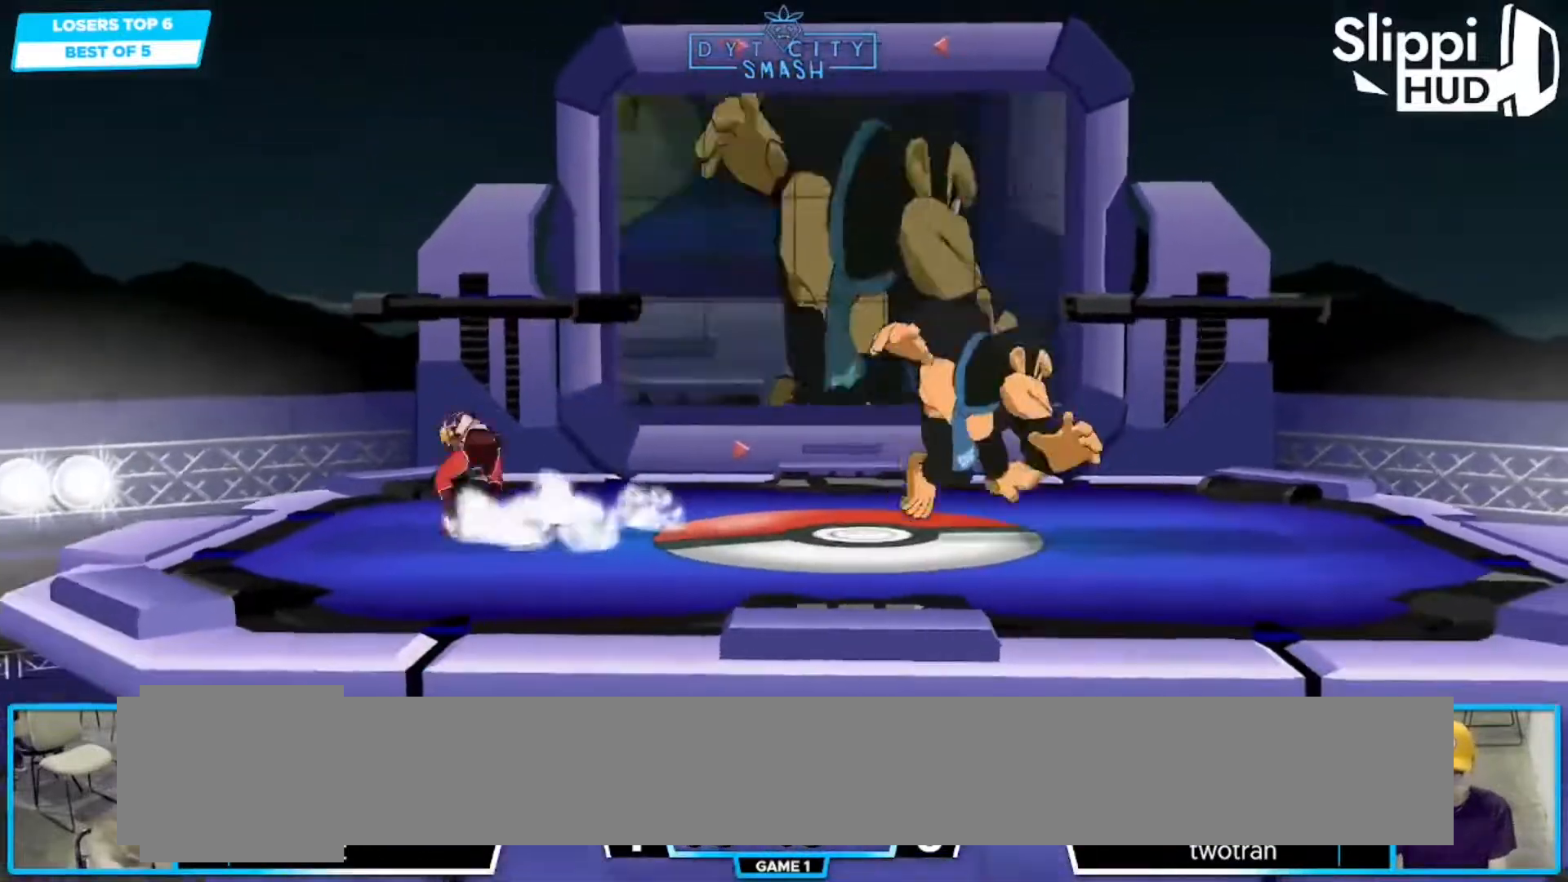
{"dt_ms": 500, "buttons": ["R1"], "left_stick": "down-right", "right_stick": "center", "events": [[50, "left_stick", "center"], [83, "R1", "up"], [117, "left_stick", "left"], [233, "left_stick", "right"], [267, "X", "down"], [317, "X", "up"], [367, "X", "down"], [383, "X", "up"], [383, "left_stick", "down-right"], [467, "R1", "down"]]}
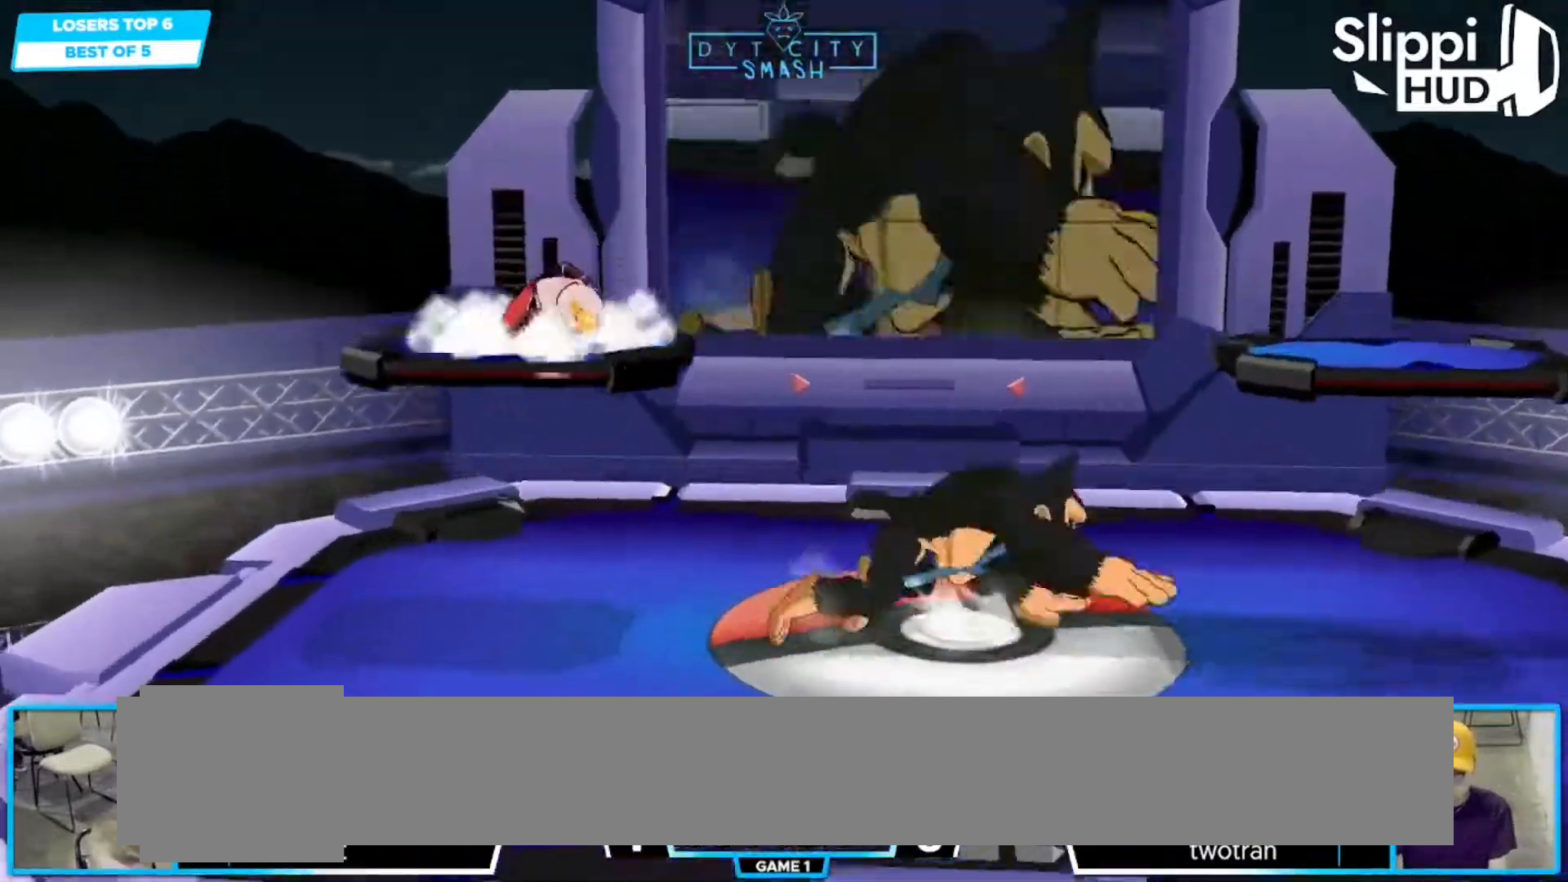
{"dt_ms": 500, "buttons": [], "left_stick": "right", "right_stick": "center", "events": [[83, "left_stick", "center"], [117, "R1", "up"], [183, "left_stick", "down-right"], [283, "A", "down"], [317, "R1", "down"], [317, "left_stick", "right"], [367, "A", "up"], [417, "R1", "up"]]}
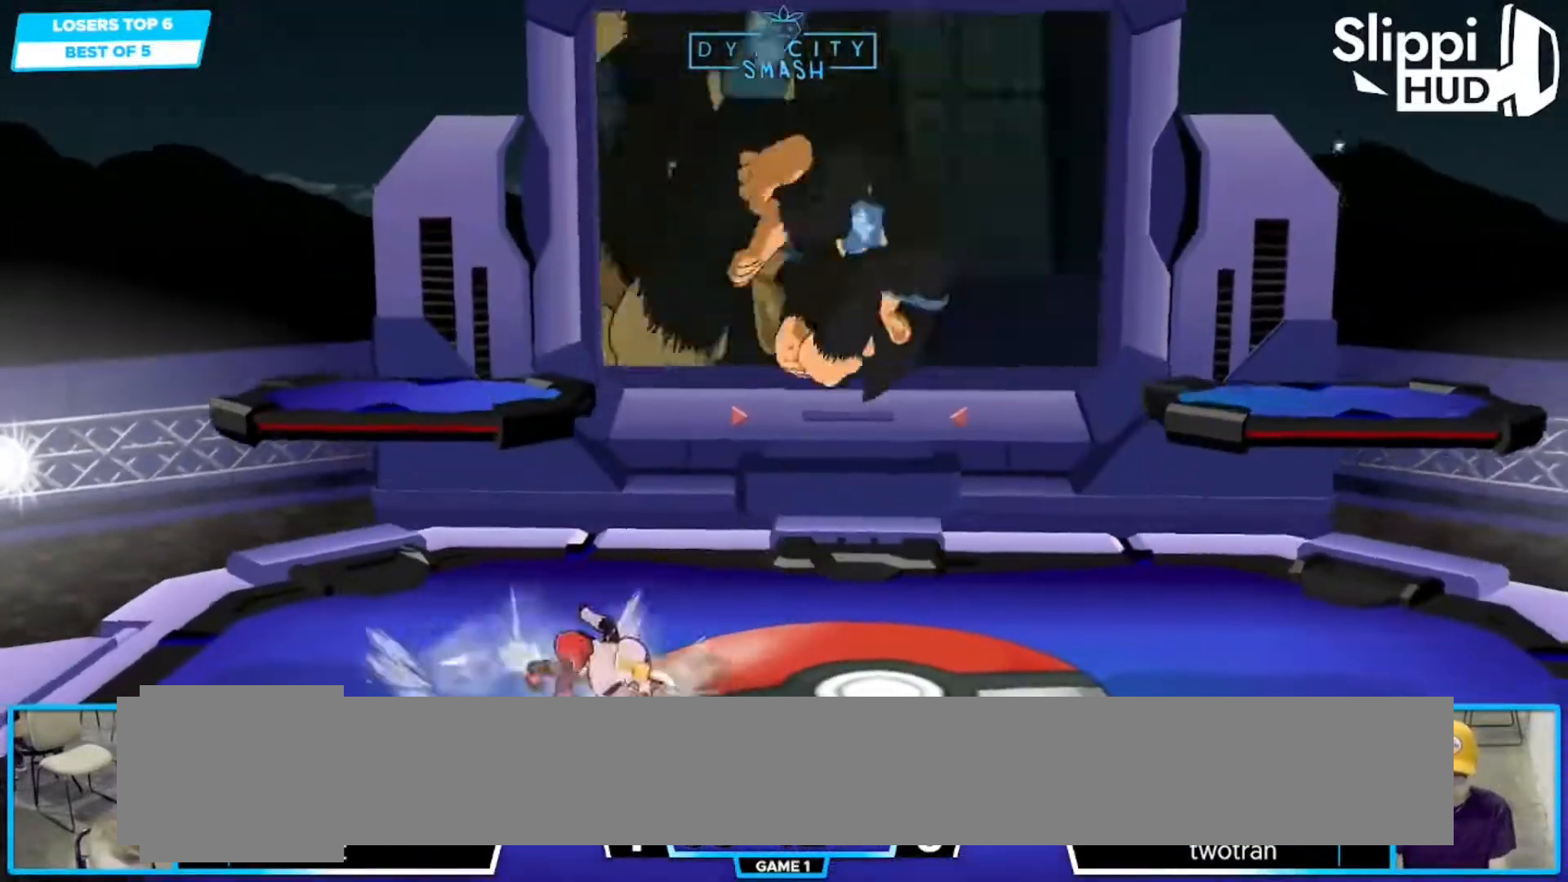
{"dt_ms": 500, "buttons": [], "left_stick": "down", "right_stick": "center", "events": [[50, "left_stick", "down"], [183, "A", "down"], [267, "A", "up"]]}
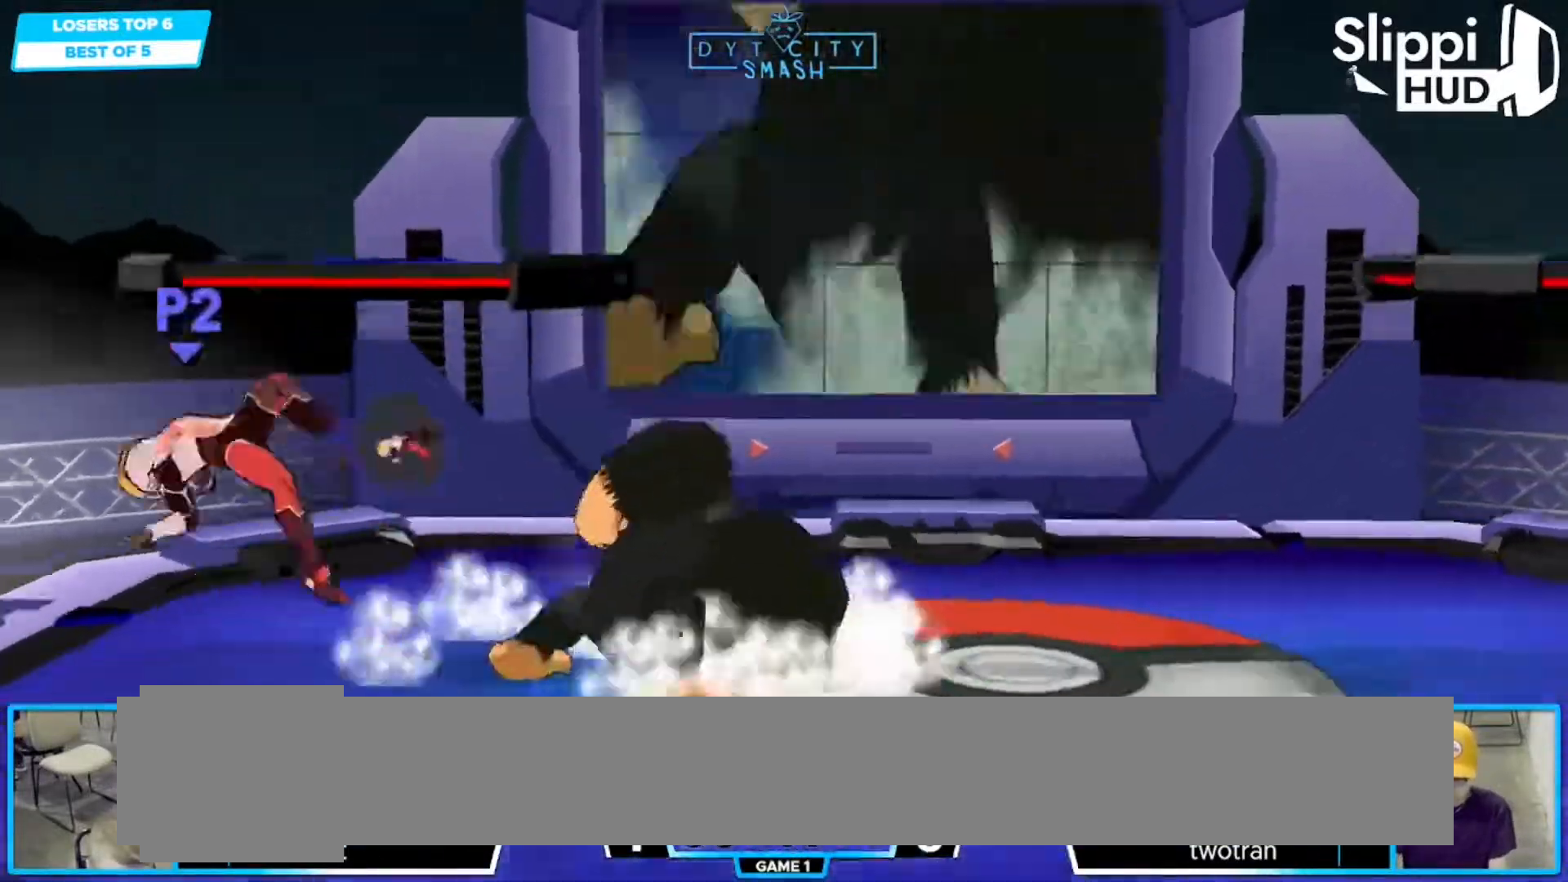
{"dt_ms": 500, "buttons": [], "left_stick": "right", "right_stick": "center", "events": [[17, "R1", "down"], [150, "left_stick", "center"], [250, "R1", "up"], [400, "left_stick", "right"]]}
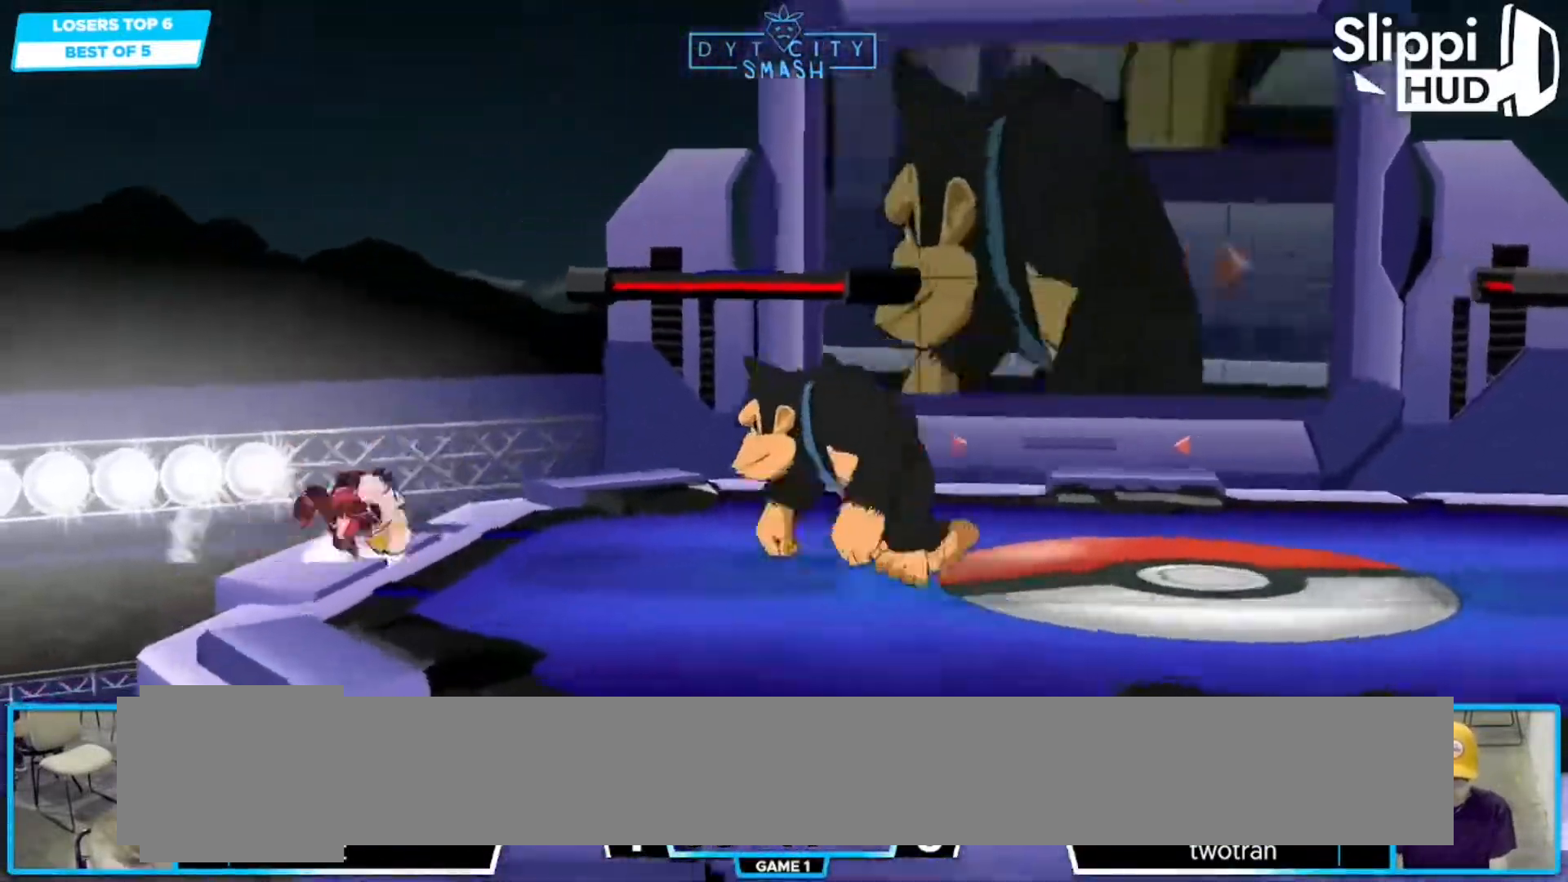
{"dt_ms": 500, "buttons": ["R1"], "left_stick": "down", "right_stick": "center", "events": [[133, "DPAD_RIGHT", "down"], [150, "B", "down"], [200, "B", "up"], [200, "DPAD_RIGHT", "up"], [233, "left_stick", "center"], [283, "R1", "down"], [483, "left_stick", "down"]]}
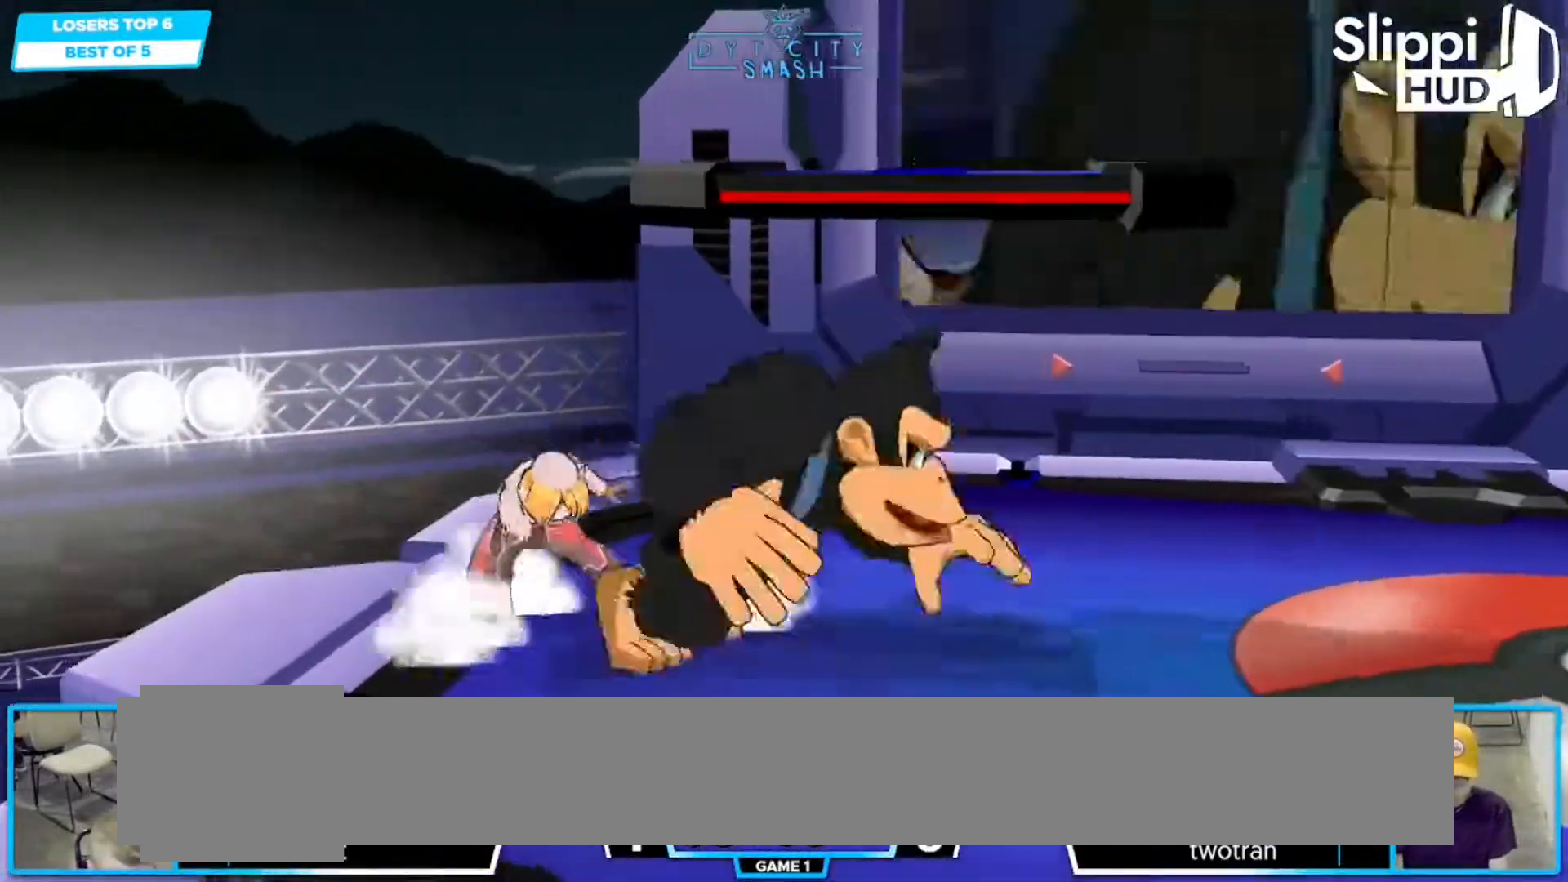
{"dt_ms": 500, "buttons": ["R1"], "left_stick": "down-right", "right_stick": "center", "events": [[83, "left_stick", "center"], [450, "left_stick", "down-right"]]}
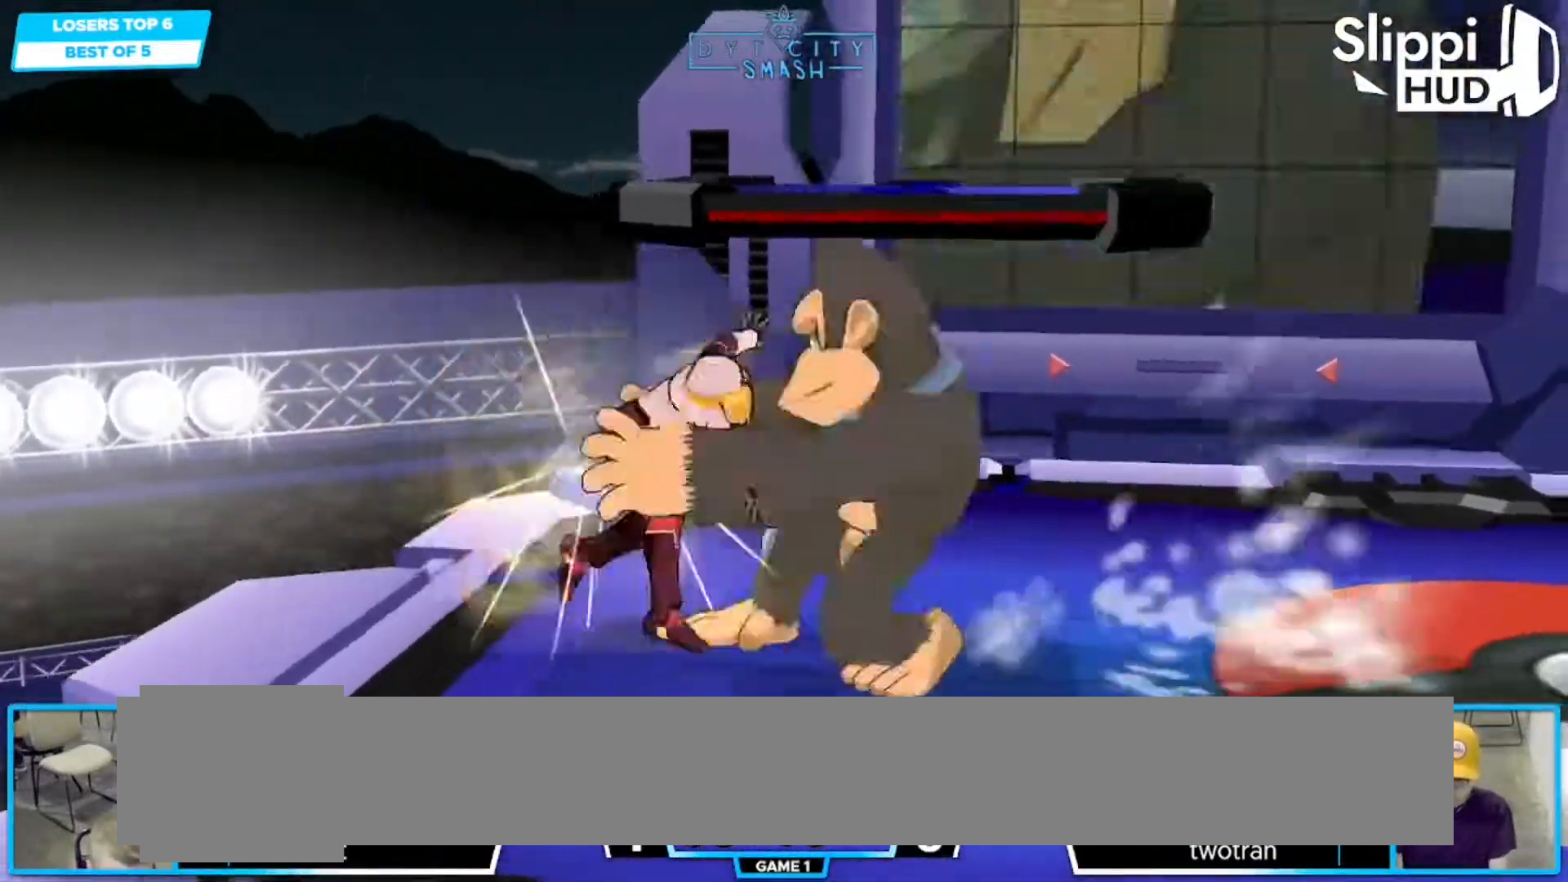
{"dt_ms": 500, "buttons": [], "left_stick": "right", "right_stick": "center", "events": [[83, "left_stick", "center"], [317, "R1", "up"], [317, "Y", "down"], [333, "Y", "up"], [417, "left_stick", "right"], [450, "Y", "down"], [500, "Y", "up"]]}
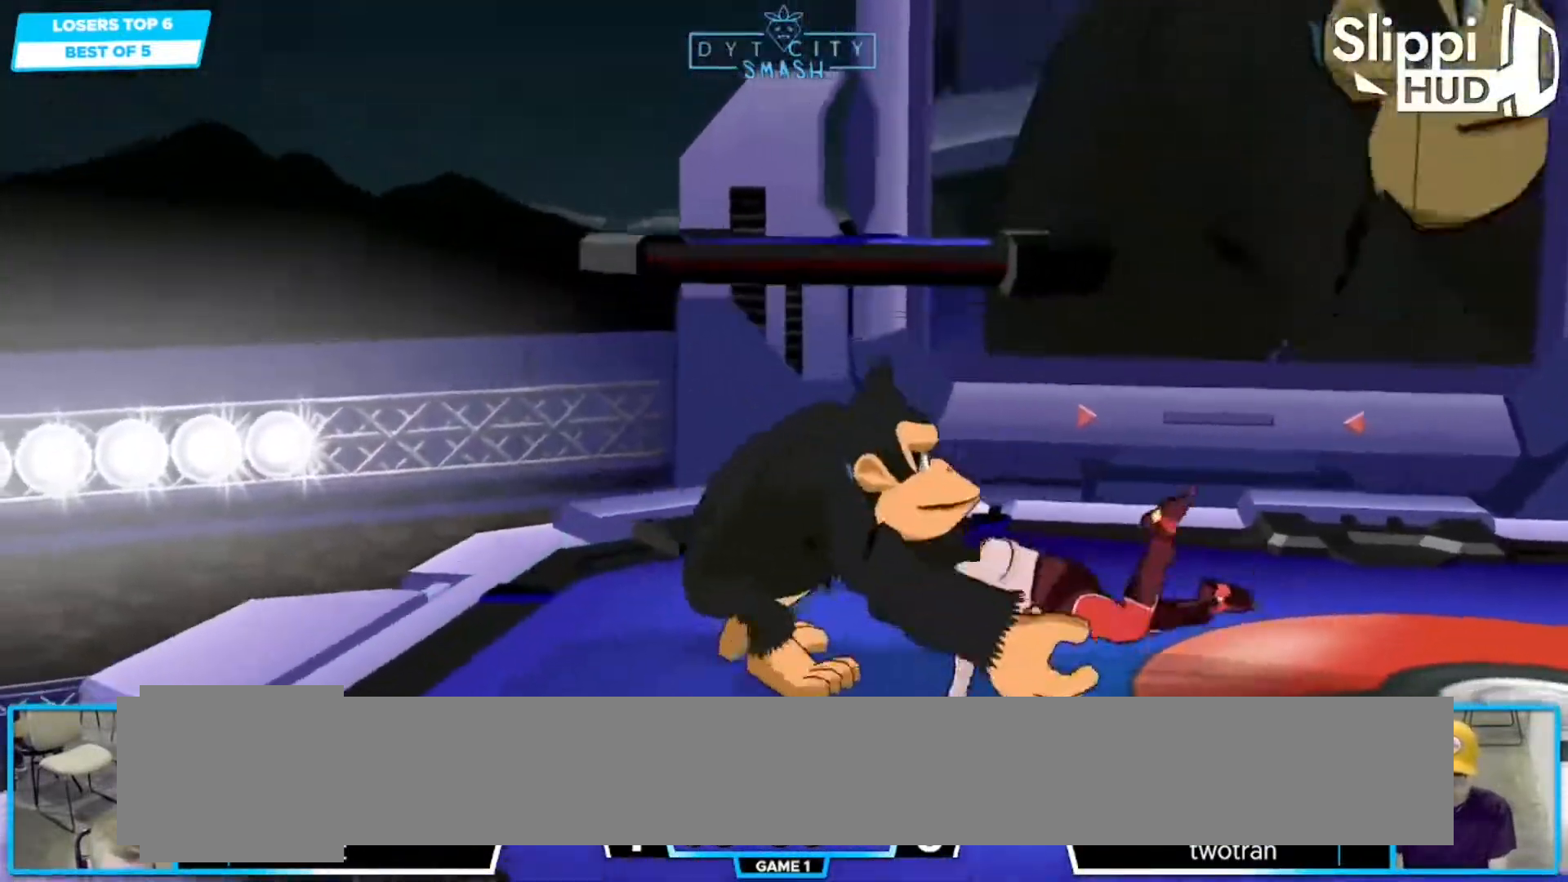
{"dt_ms": 500, "buttons": [], "left_stick": "right", "right_stick": "center", "events": [[50, "R1", "down"], [100, "R1", "up"]]}
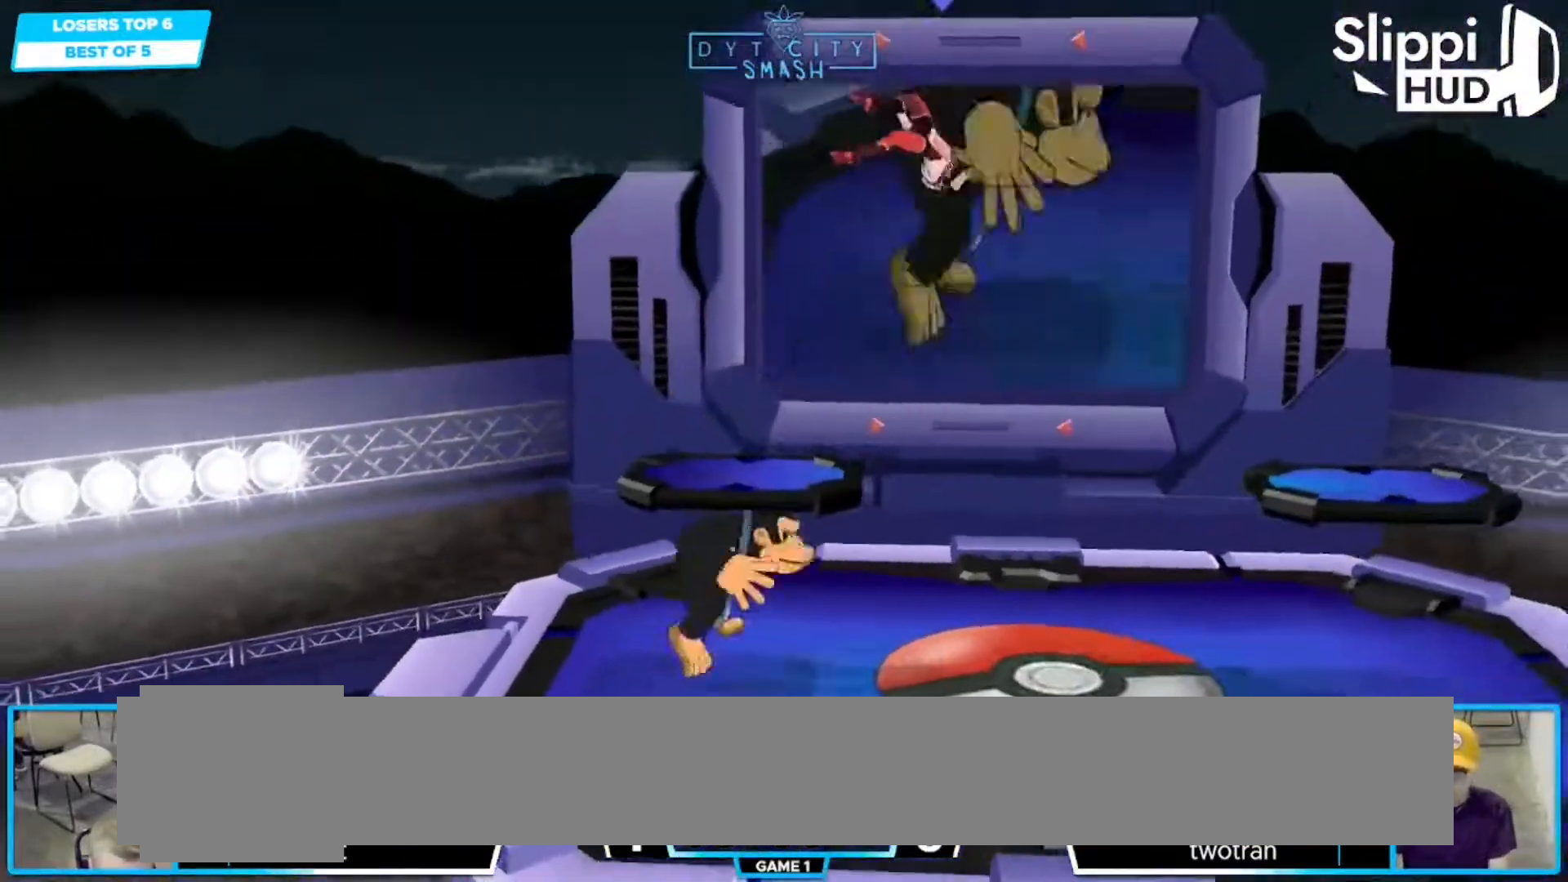
{"dt_ms": 500, "buttons": [], "left_stick": "right", "right_stick": "center", "events": []}
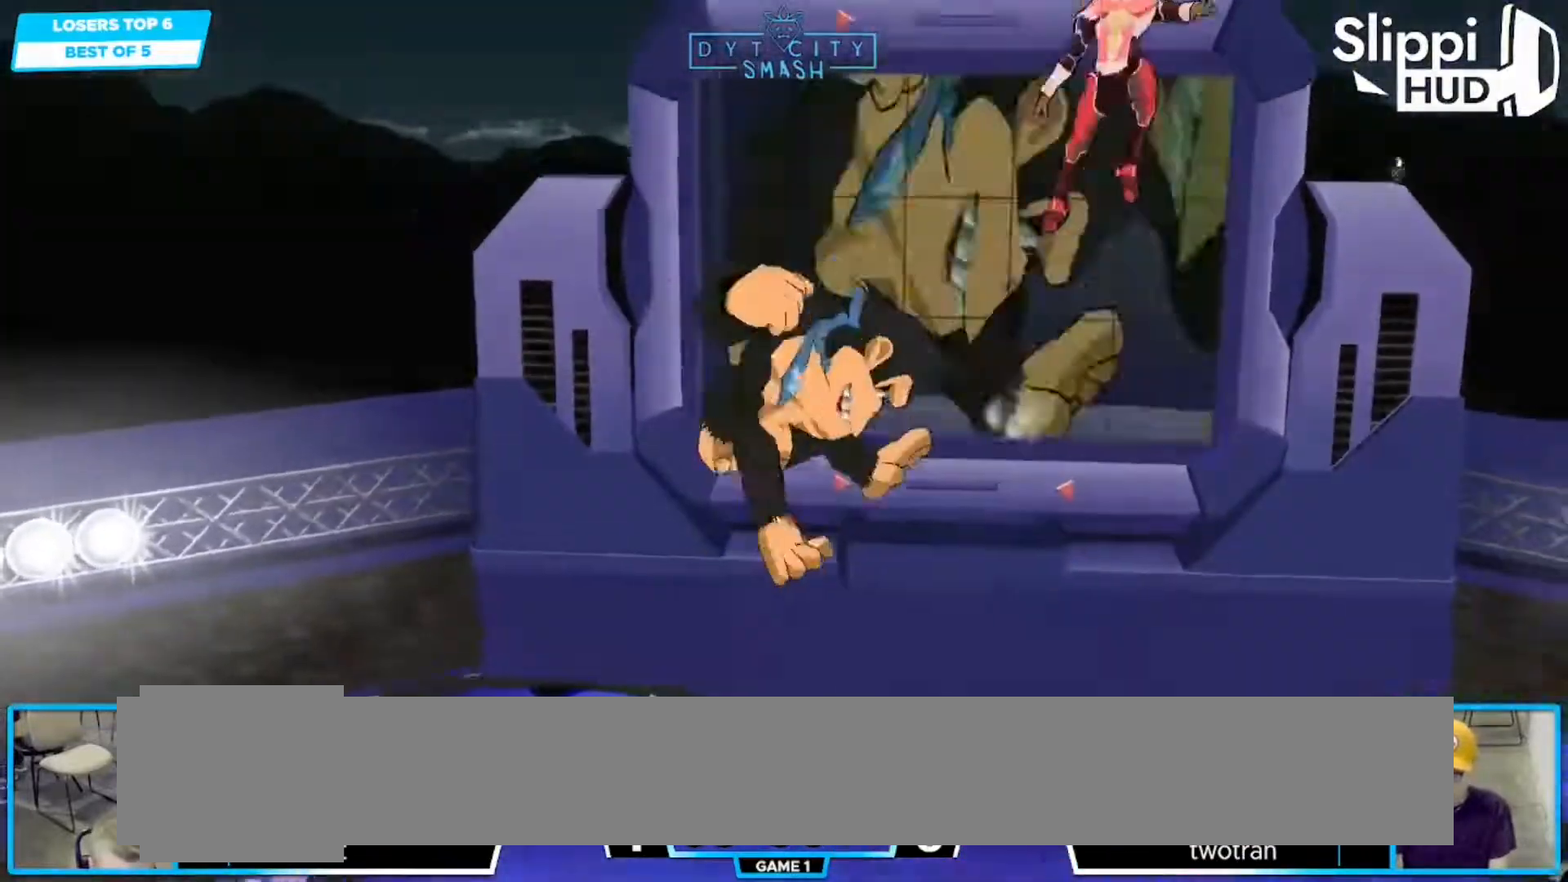
{"dt_ms": 500, "buttons": [], "left_stick": "right", "right_stick": "center", "events": [[250, "left_stick", "center"], [317, "left_stick", "right"]]}
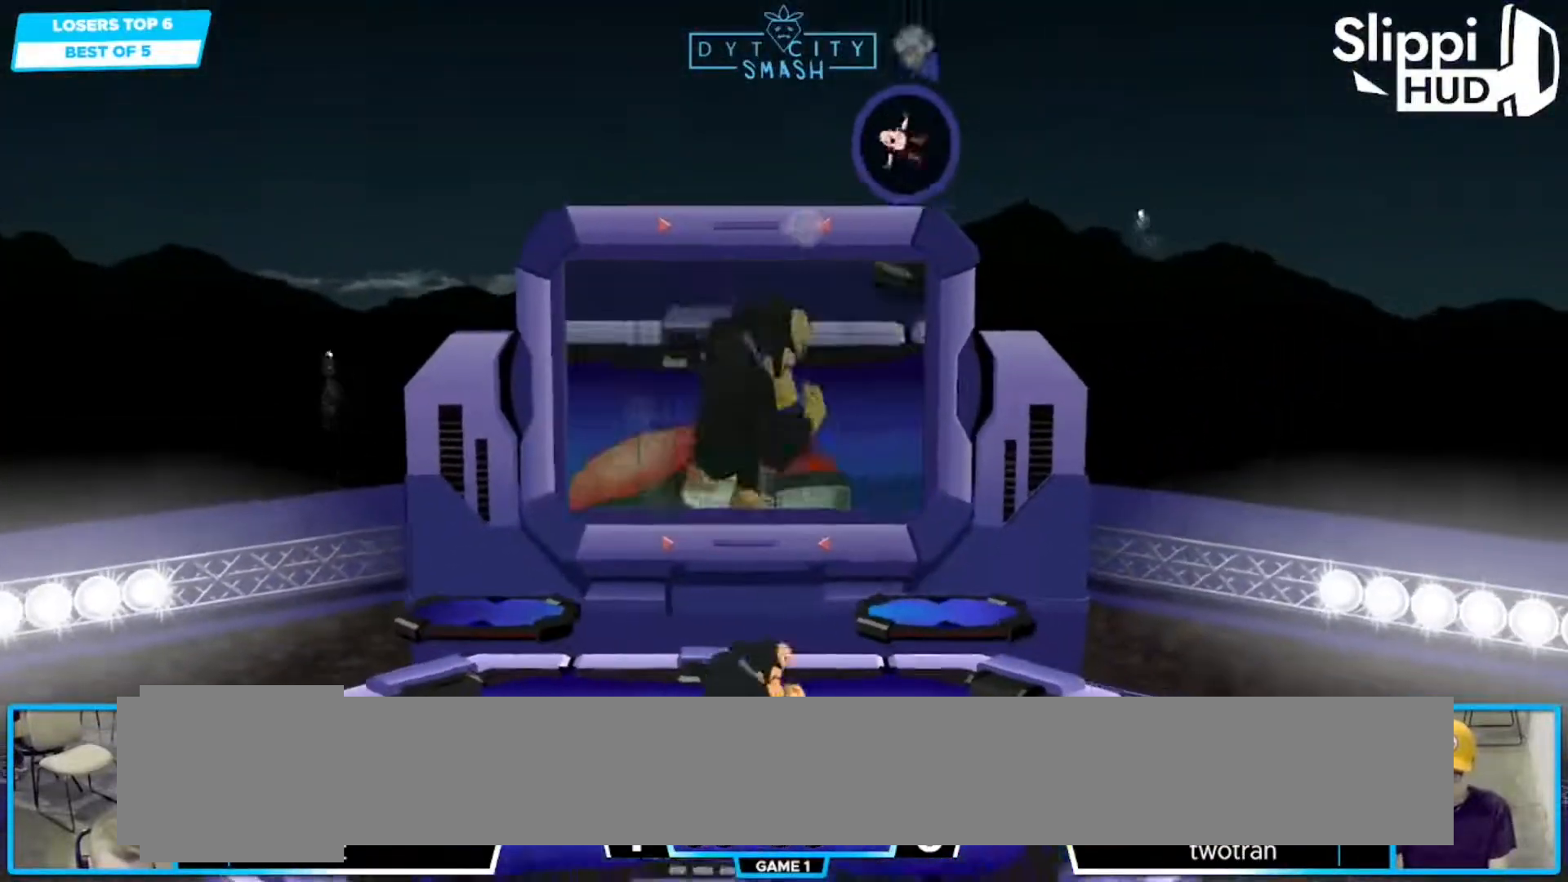
{"dt_ms": 500, "buttons": [], "left_stick": "right", "right_stick": "center", "events": []}
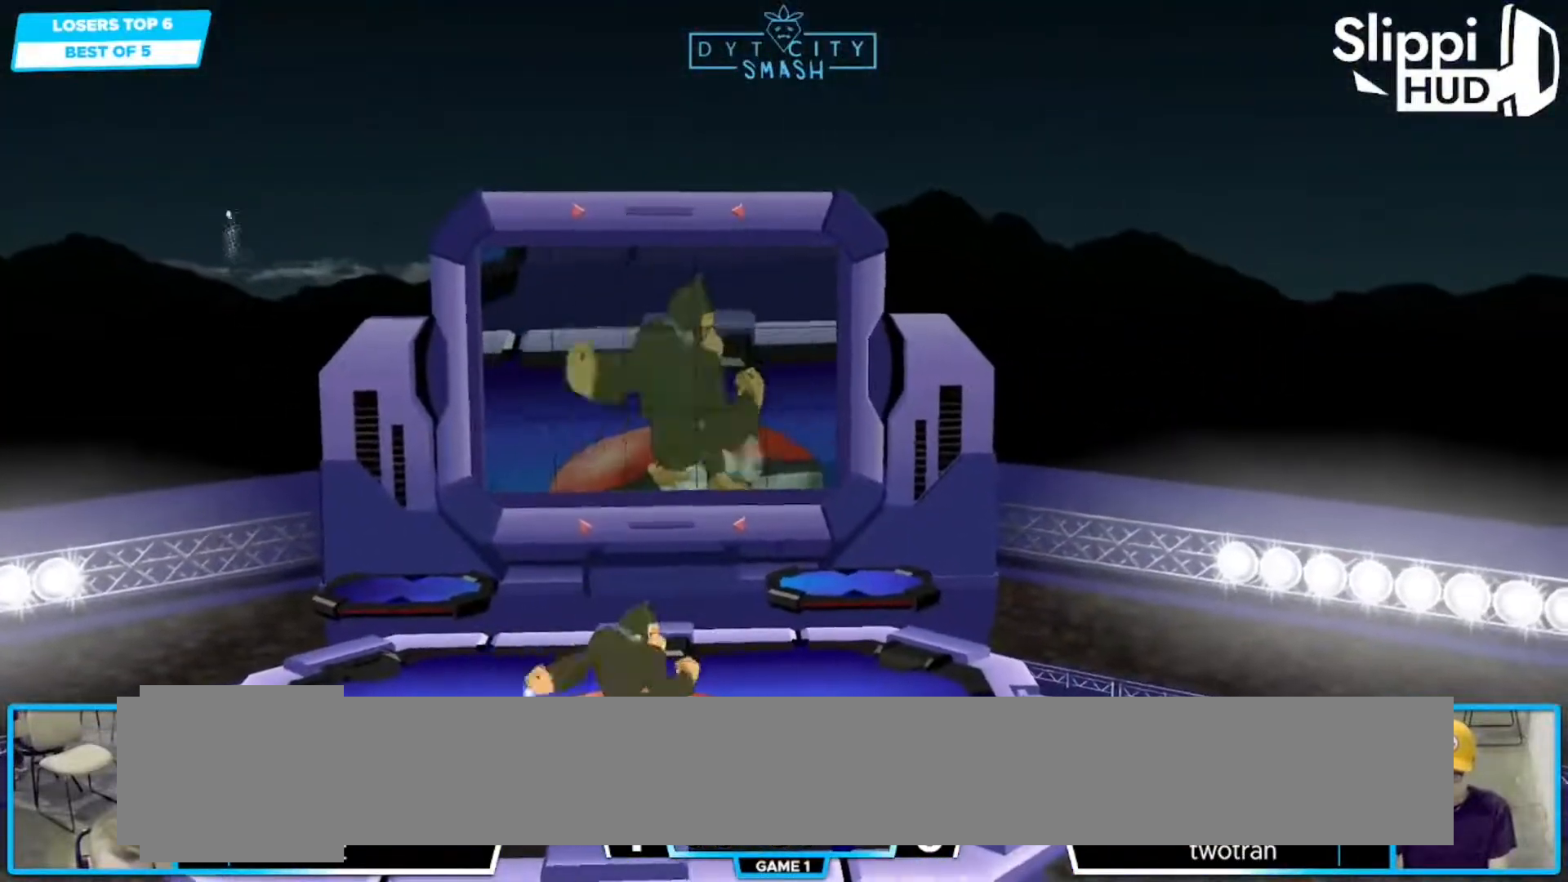
{"dt_ms": 500, "buttons": ["Y"], "left_stick": "center", "right_stick": "center", "events": [[67, "Y", "down"], [250, "left_stick", "center"]]}
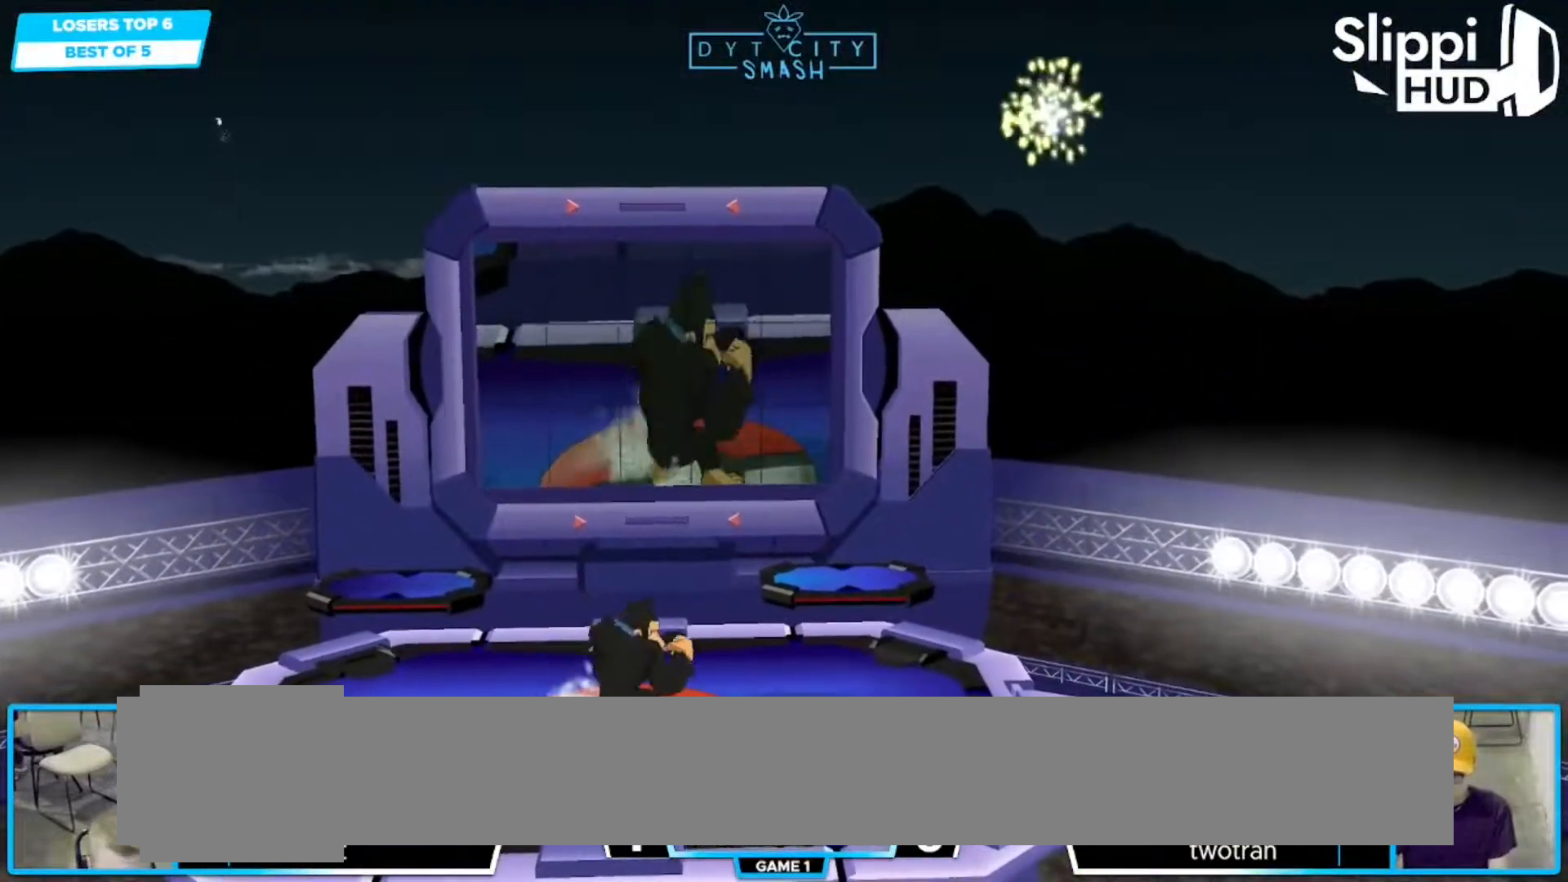
{"dt_ms": 1000, "buttons": [], "left_stick": "center", "right_stick": "center"}
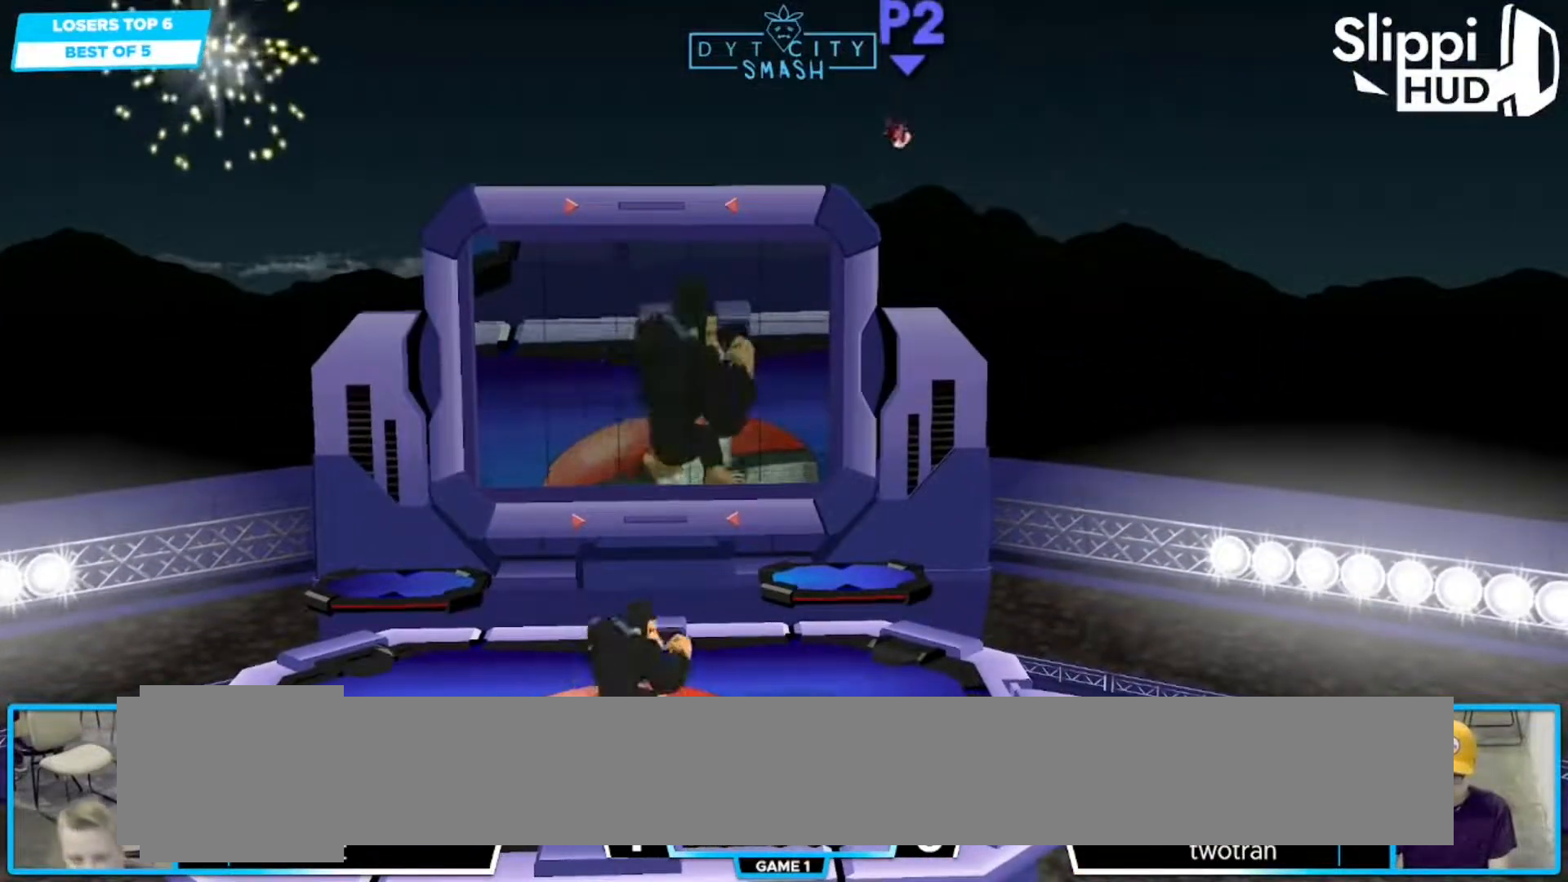
{"dt_ms": 500, "buttons": [], "left_stick": "center", "right_stick": "center"}